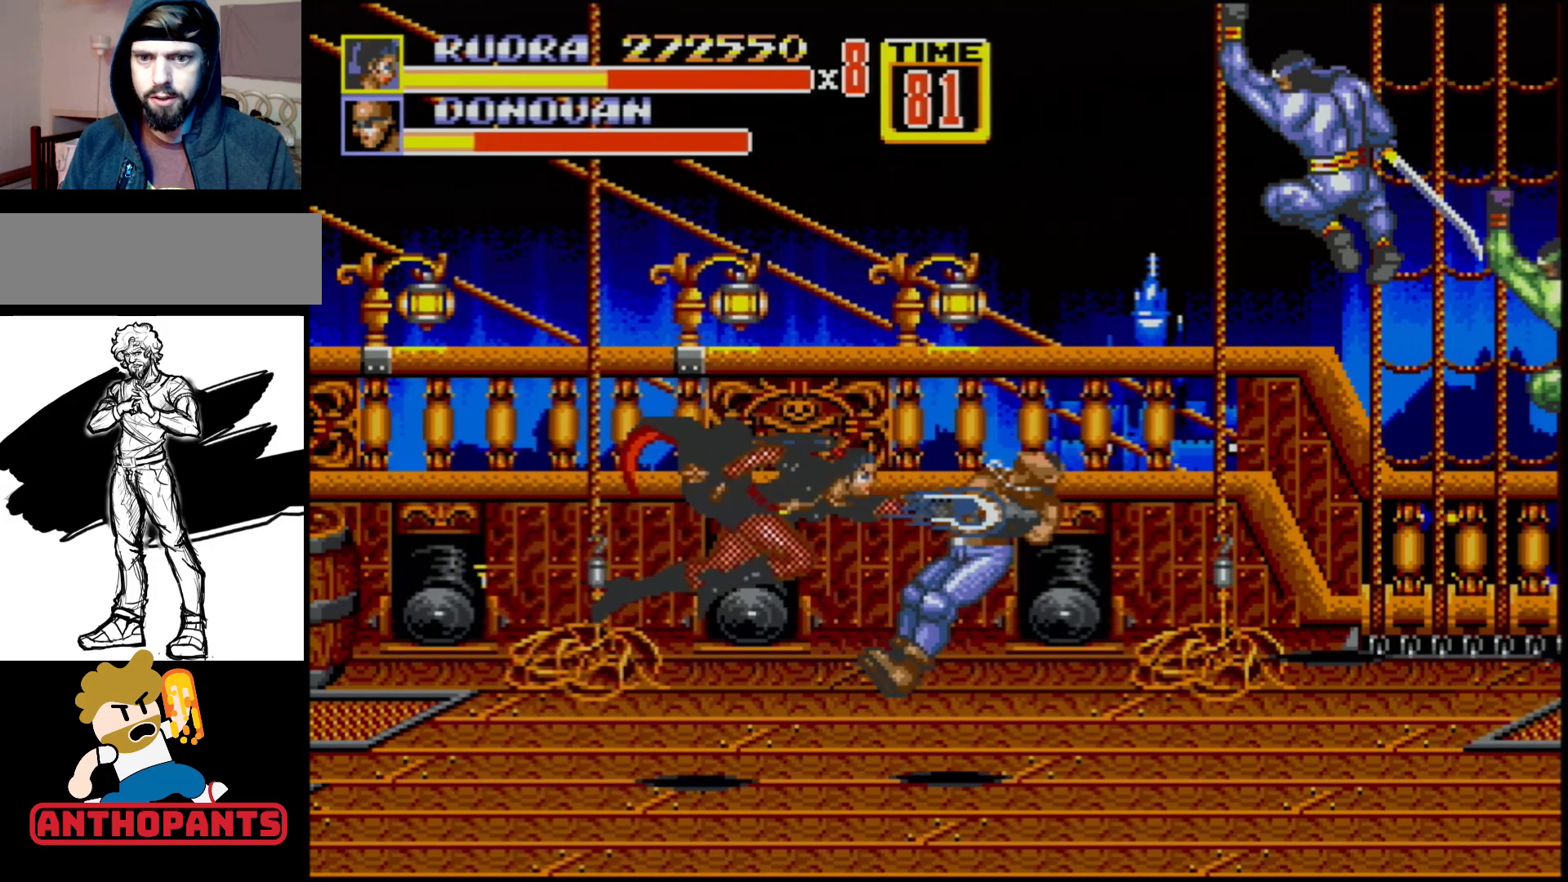
Gameplay with a controller (Xbox layout); each line is a JSON object with the inputs held at the frame after it. "events" lists button and stick changes between this image and that frame as [ms after this image, input, new state], when the widget could be followed in between. Not read: L1 L2 L3 R1 R2 R3.
{"buttons": ["DPAD_UP", "DPAD_LEFT"], "events": [[367, "DPAD_LEFT", "down"], [433, "DPAD_UP", "down"]]}
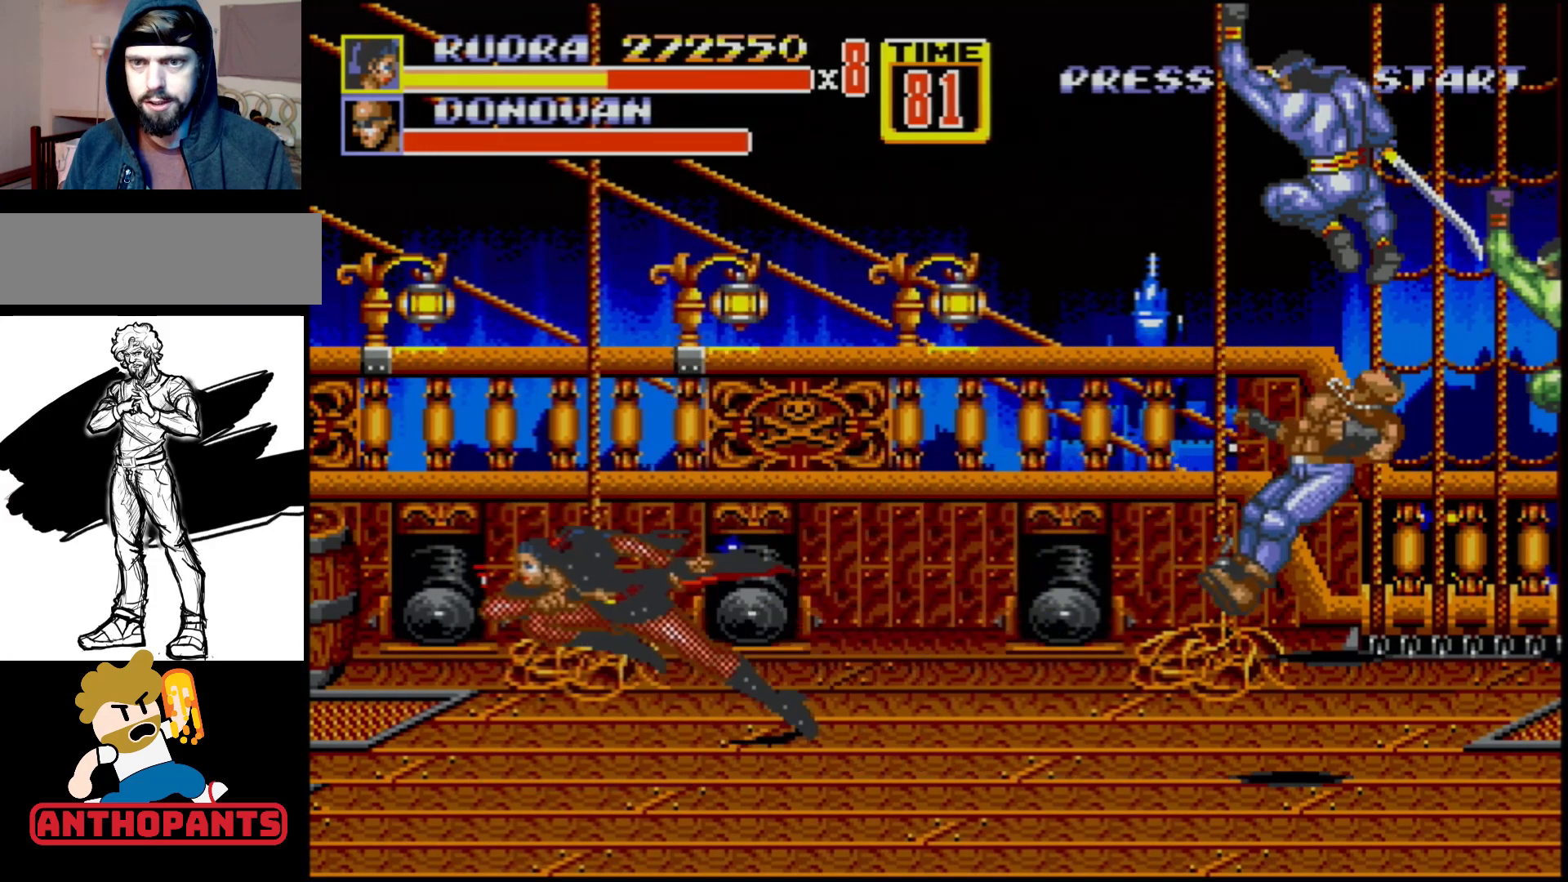
{"buttons": ["DPAD_RIGHT"], "events": [[183, "DPAD_LEFT", "up"], [200, "DPAD_RIGHT", "down"], [483, "DPAD_UP", "up"]]}
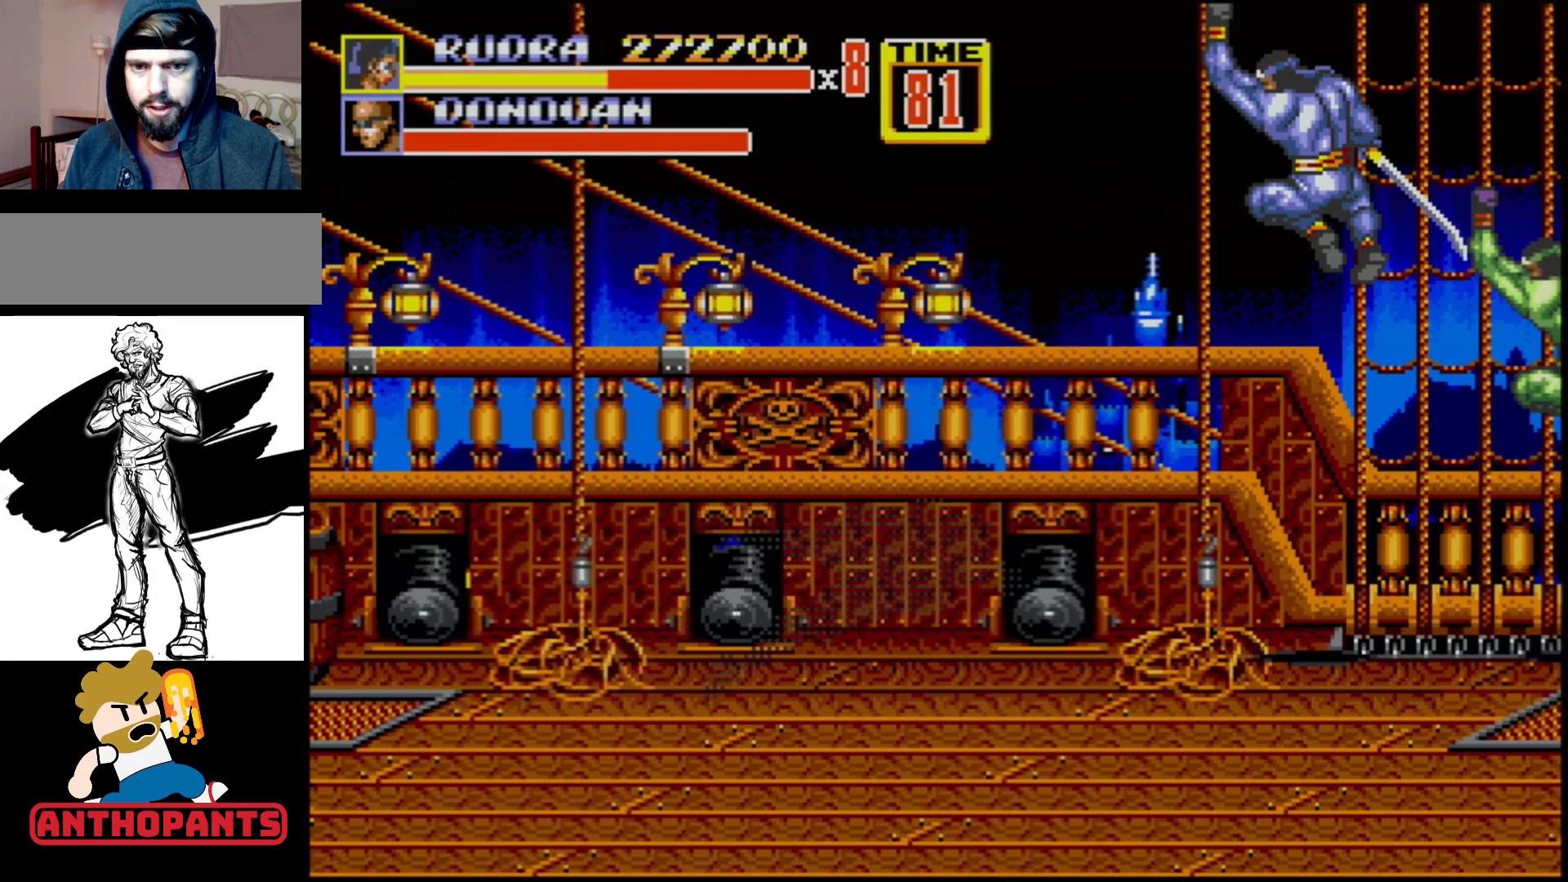
{"buttons": ["DPAD_LEFT"], "events": [[67, "DPAD_DOWN", "down"], [300, "DPAD_RIGHT", "up"], [367, "DPAD_DOWN", "up"], [367, "DPAD_LEFT", "down"]]}
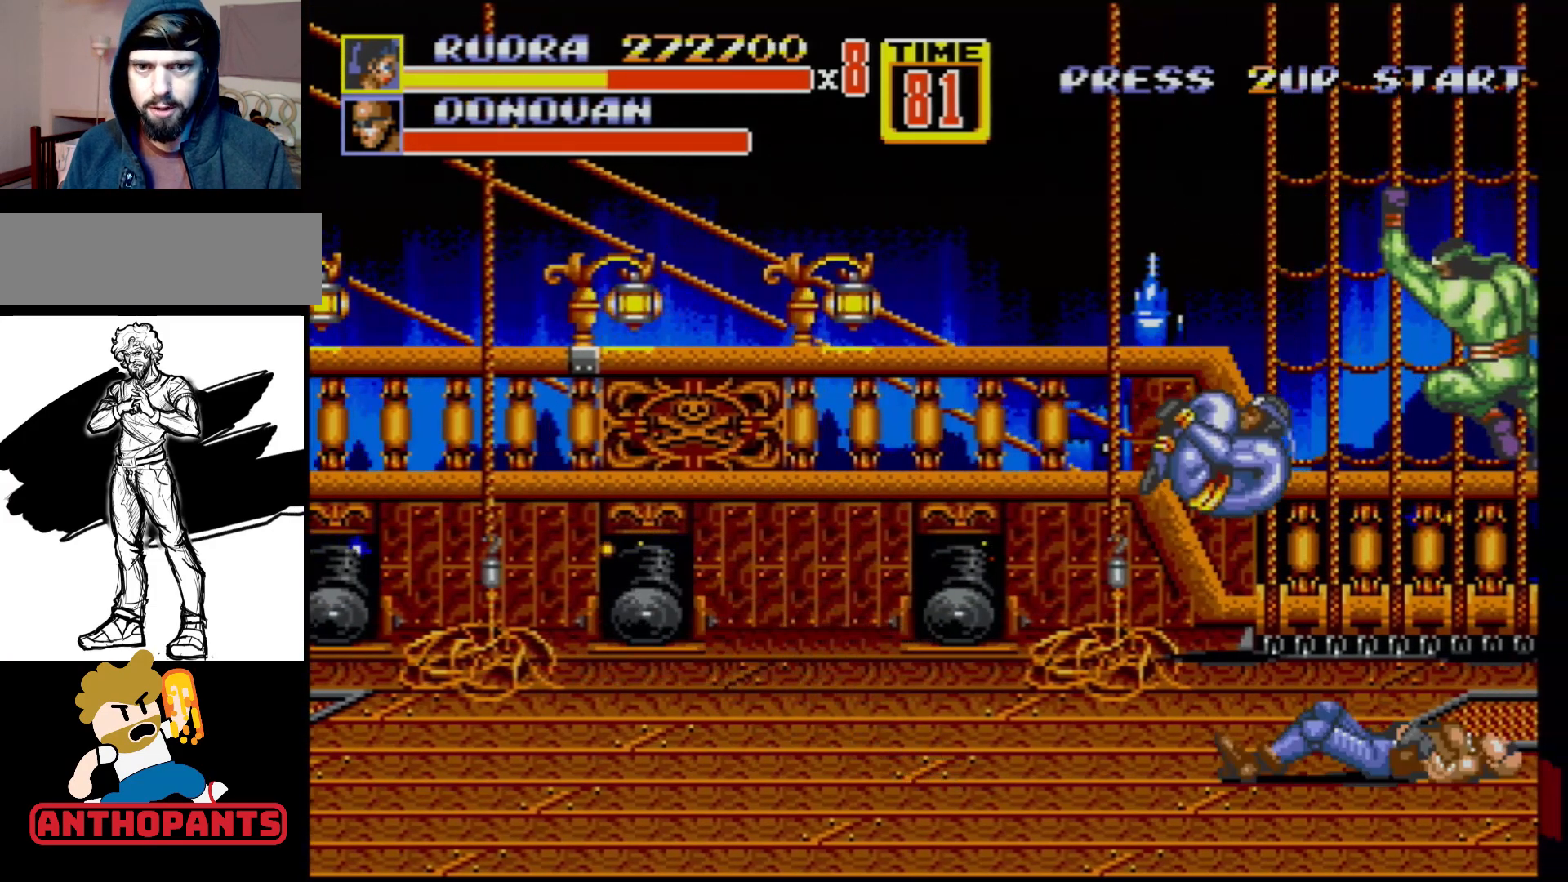
{"buttons": ["DPAD_RIGHT"], "events": [[433, "DPAD_LEFT", "up"], [450, "DPAD_RIGHT", "down"]]}
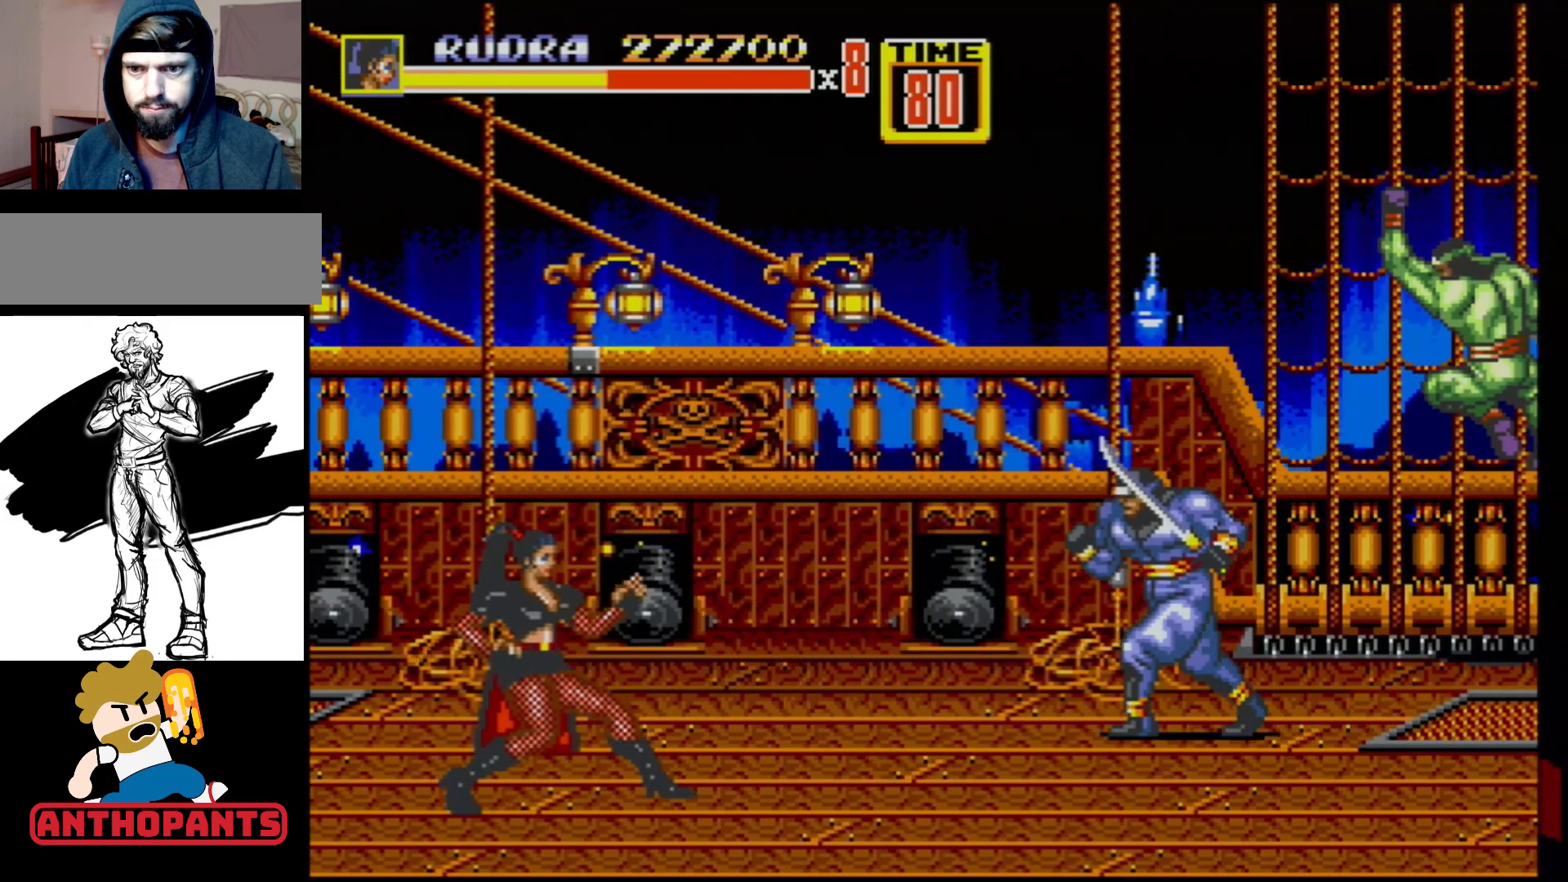
{"buttons": [], "events": [[17, "DPAD_RIGHT", "up"], [250, "A", "down"], [317, "A", "up"]]}
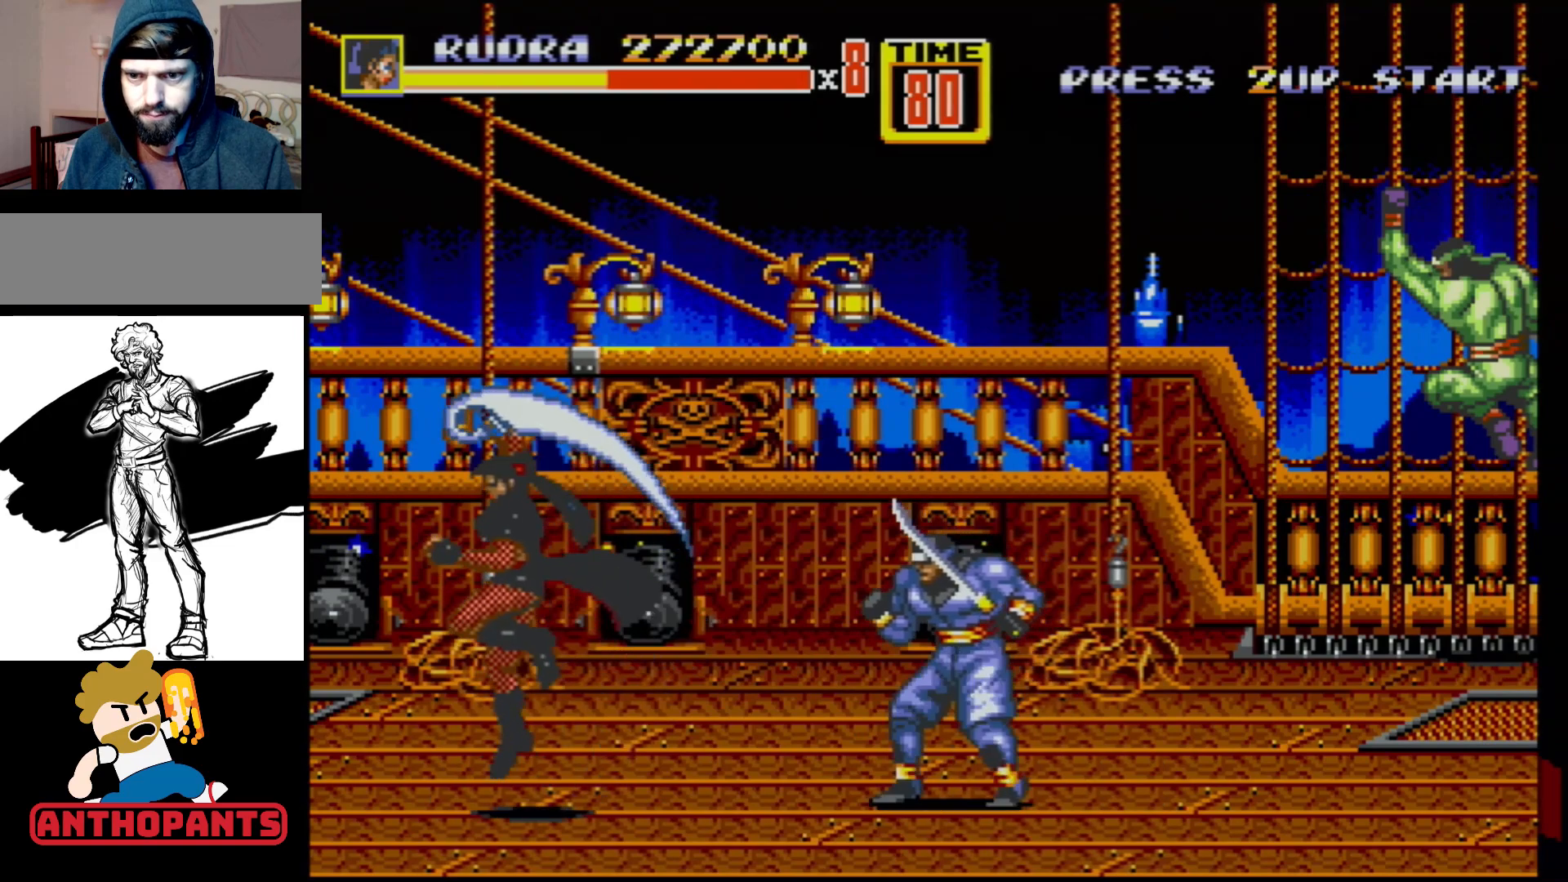
{"buttons": [], "events": []}
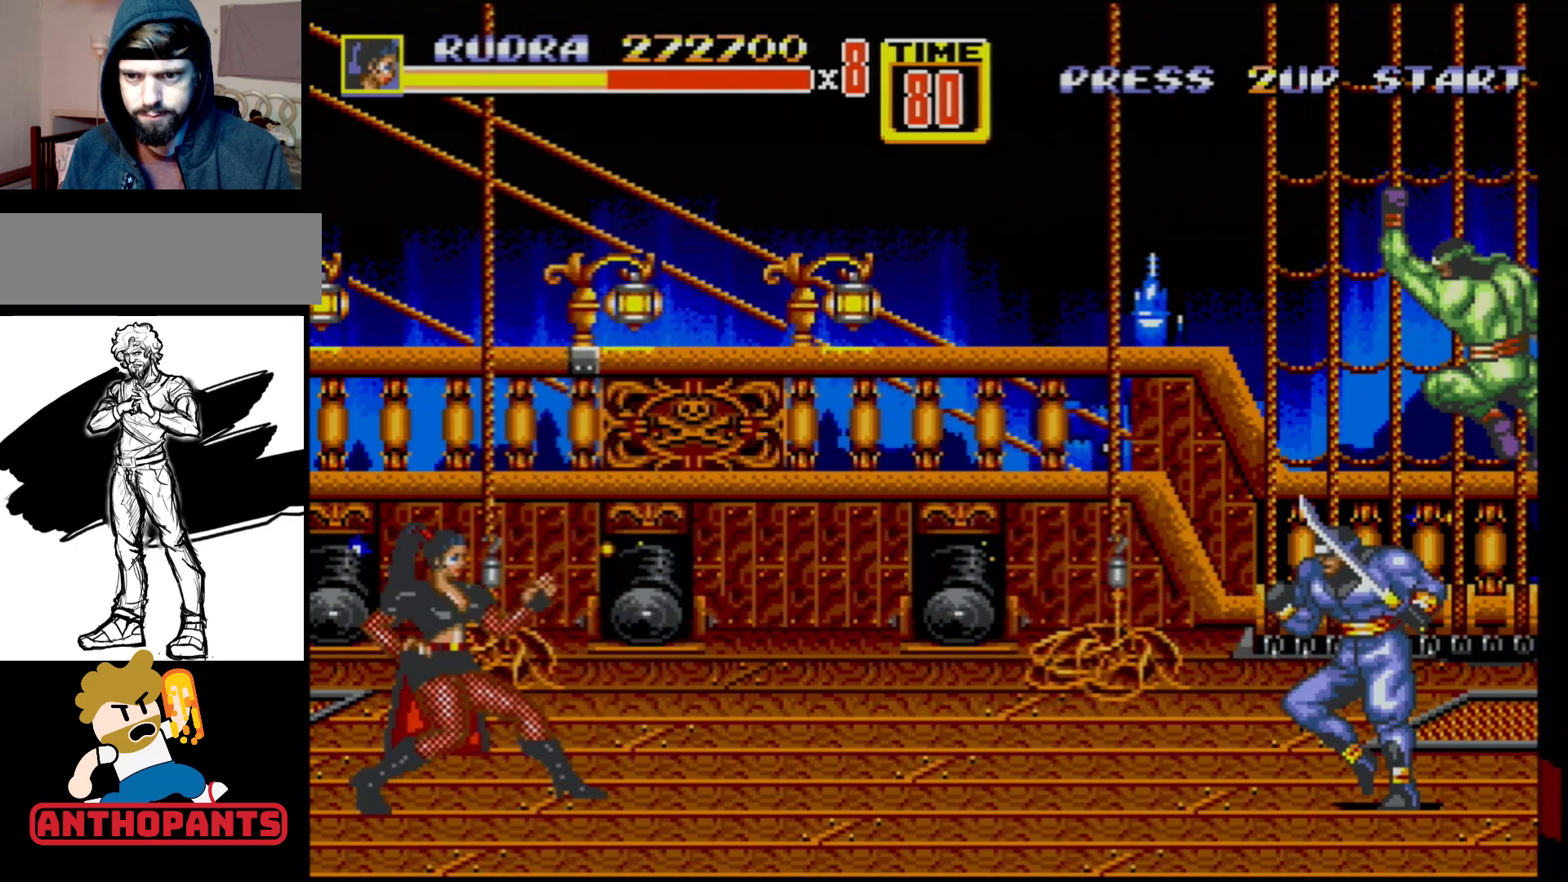
{"buttons": ["DPAD_LEFT"], "events": [[167, "DPAD_RIGHT", "down"], [283, "DPAD_RIGHT", "up"], [433, "DPAD_LEFT", "down"]]}
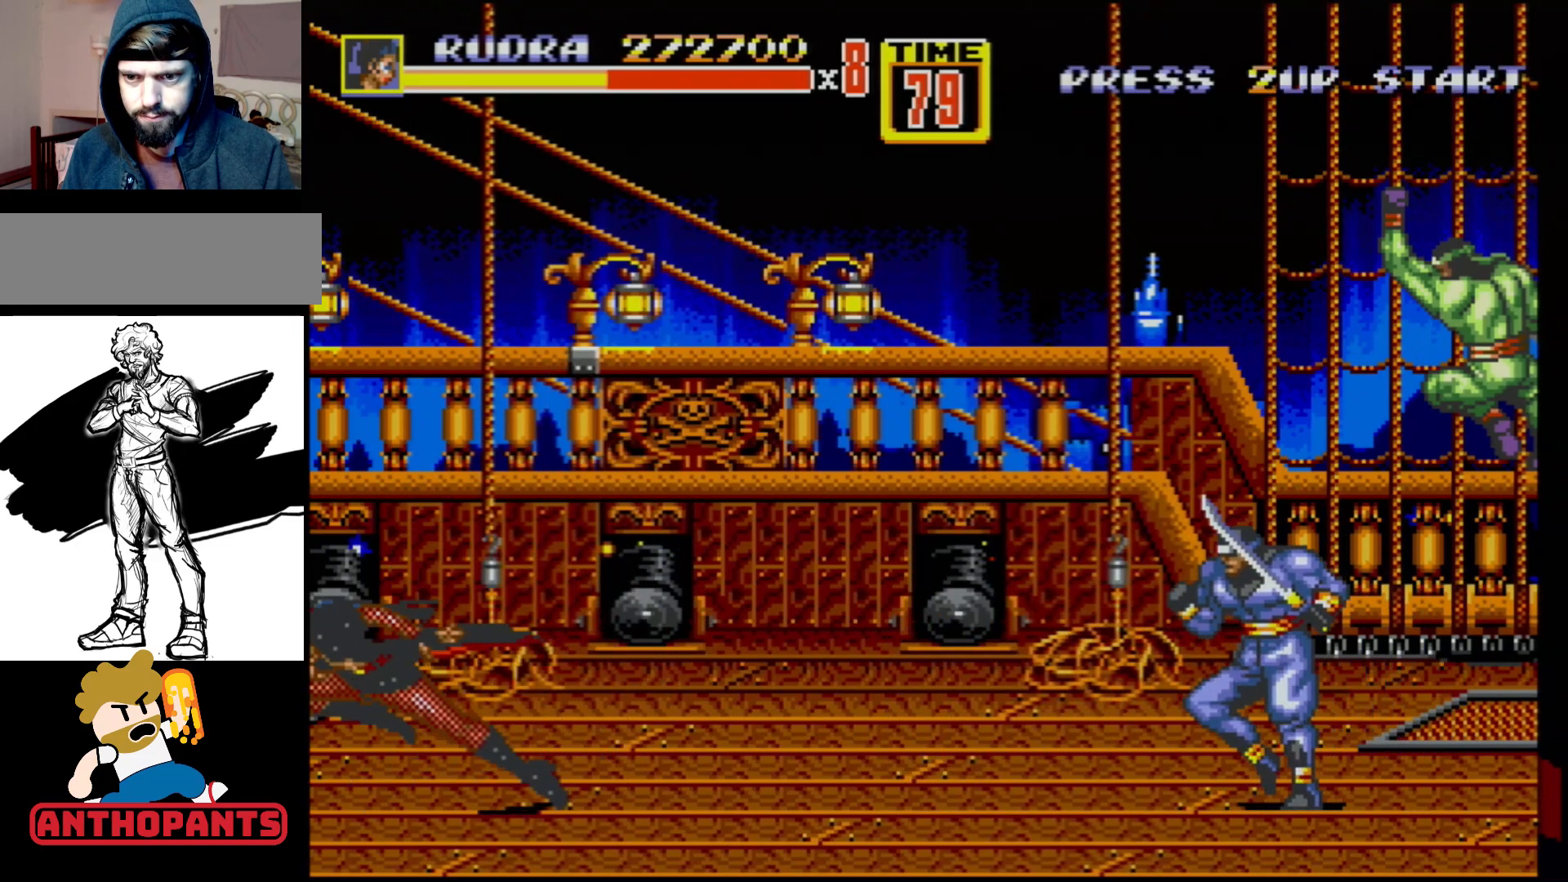
{"buttons": ["DPAD_LEFT"], "events": [[133, "DPAD_LEFT", "up"], [167, "DPAD_RIGHT", "down"], [350, "DPAD_RIGHT", "up"], [500, "DPAD_LEFT", "down"]]}
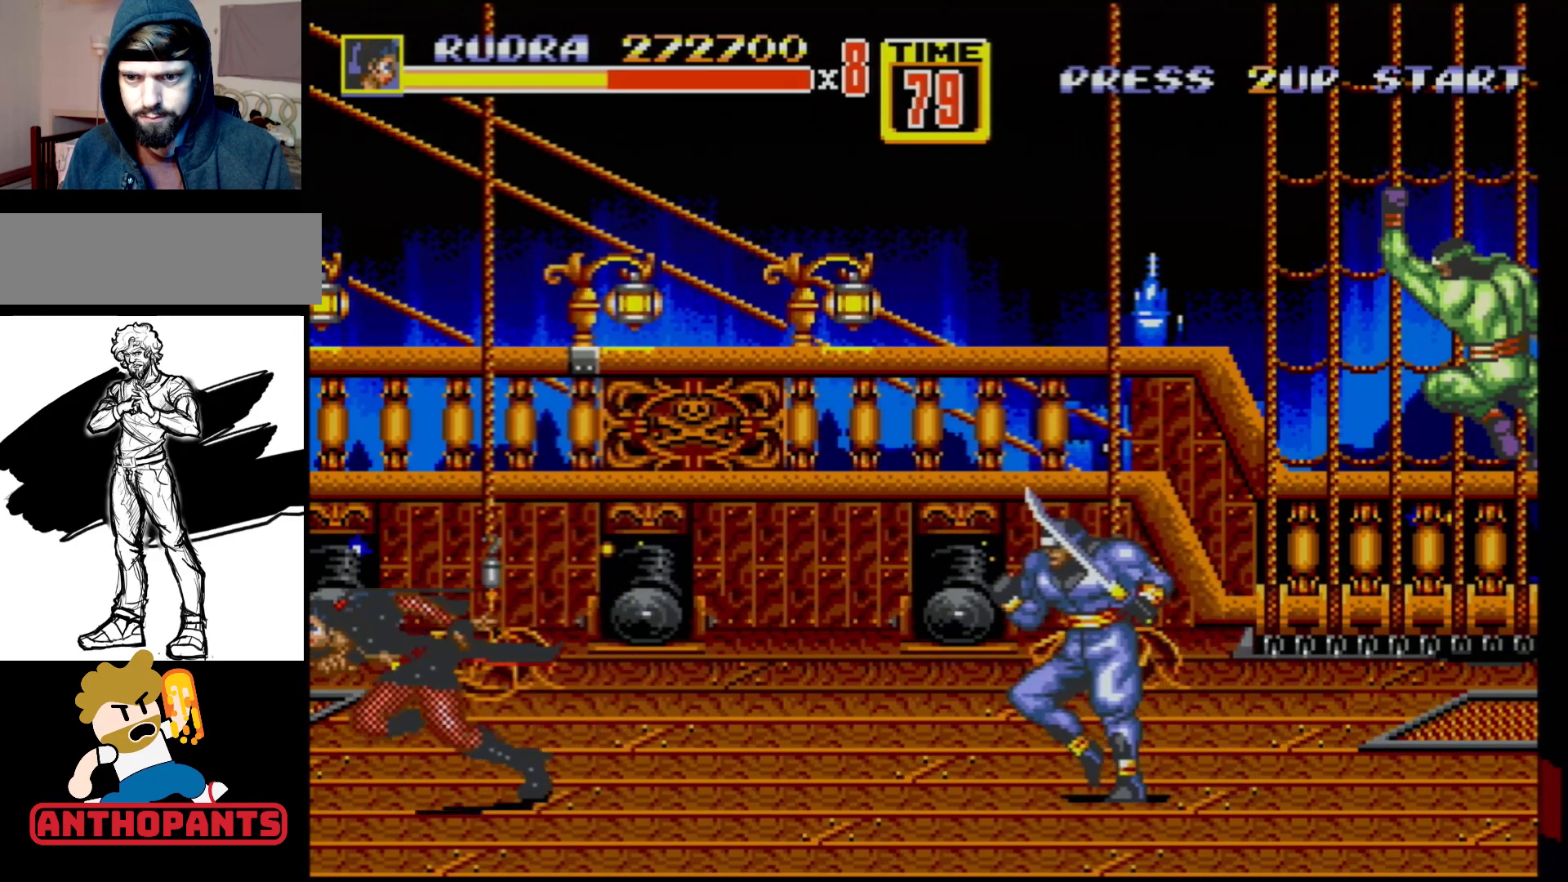
{"buttons": [], "events": [[183, "DPAD_LEFT", "up"], [217, "DPAD_RIGHT", "down"], [283, "DPAD_RIGHT", "up"]]}
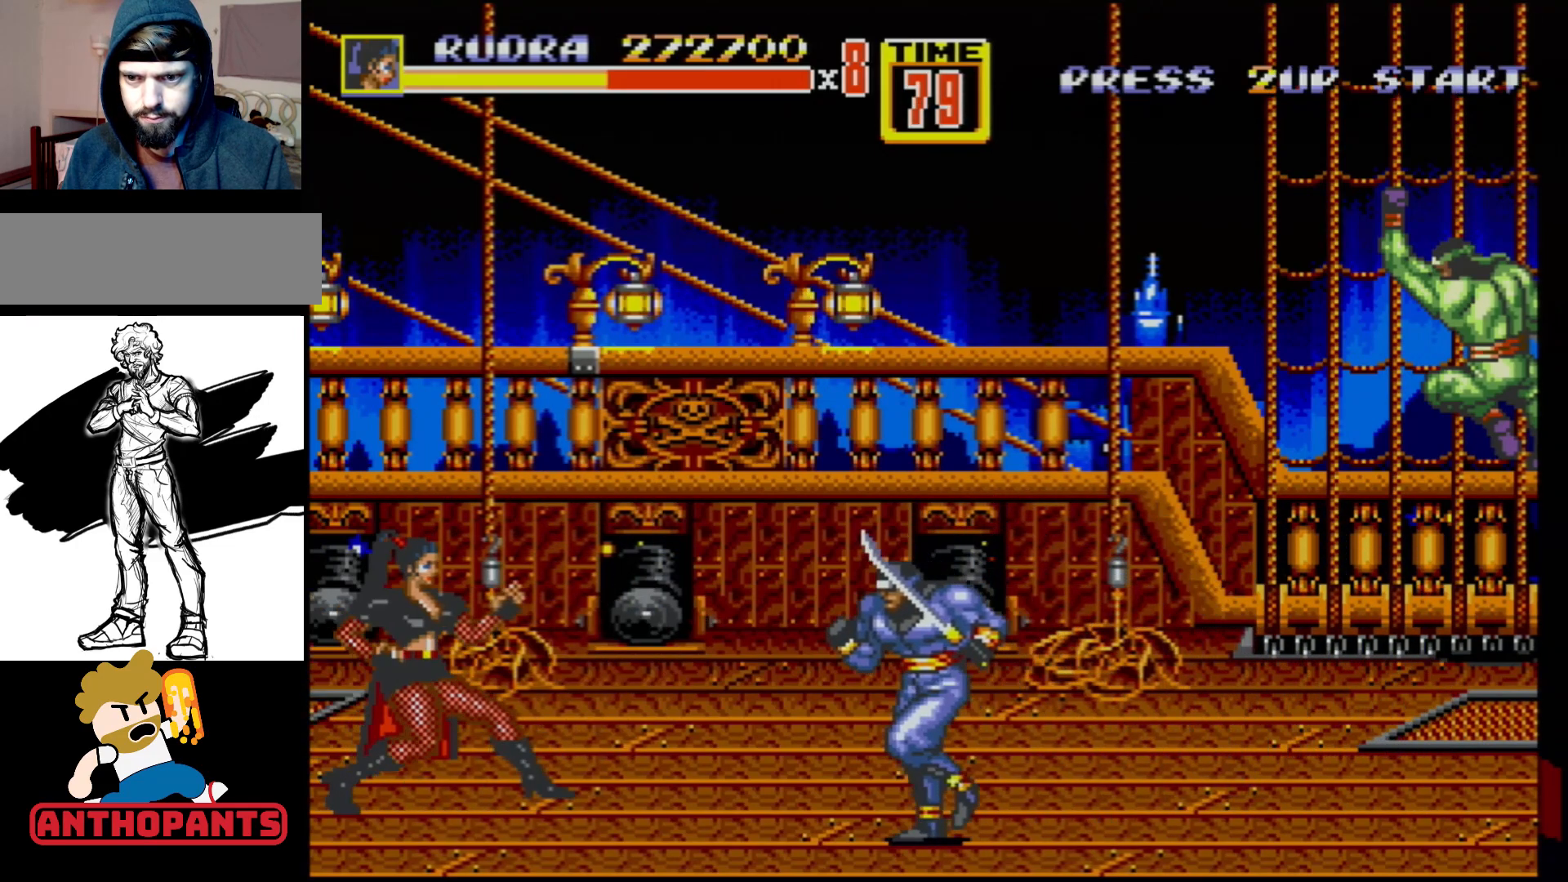
{"buttons": [], "events": [[150, "A", "down"], [217, "A", "up"]]}
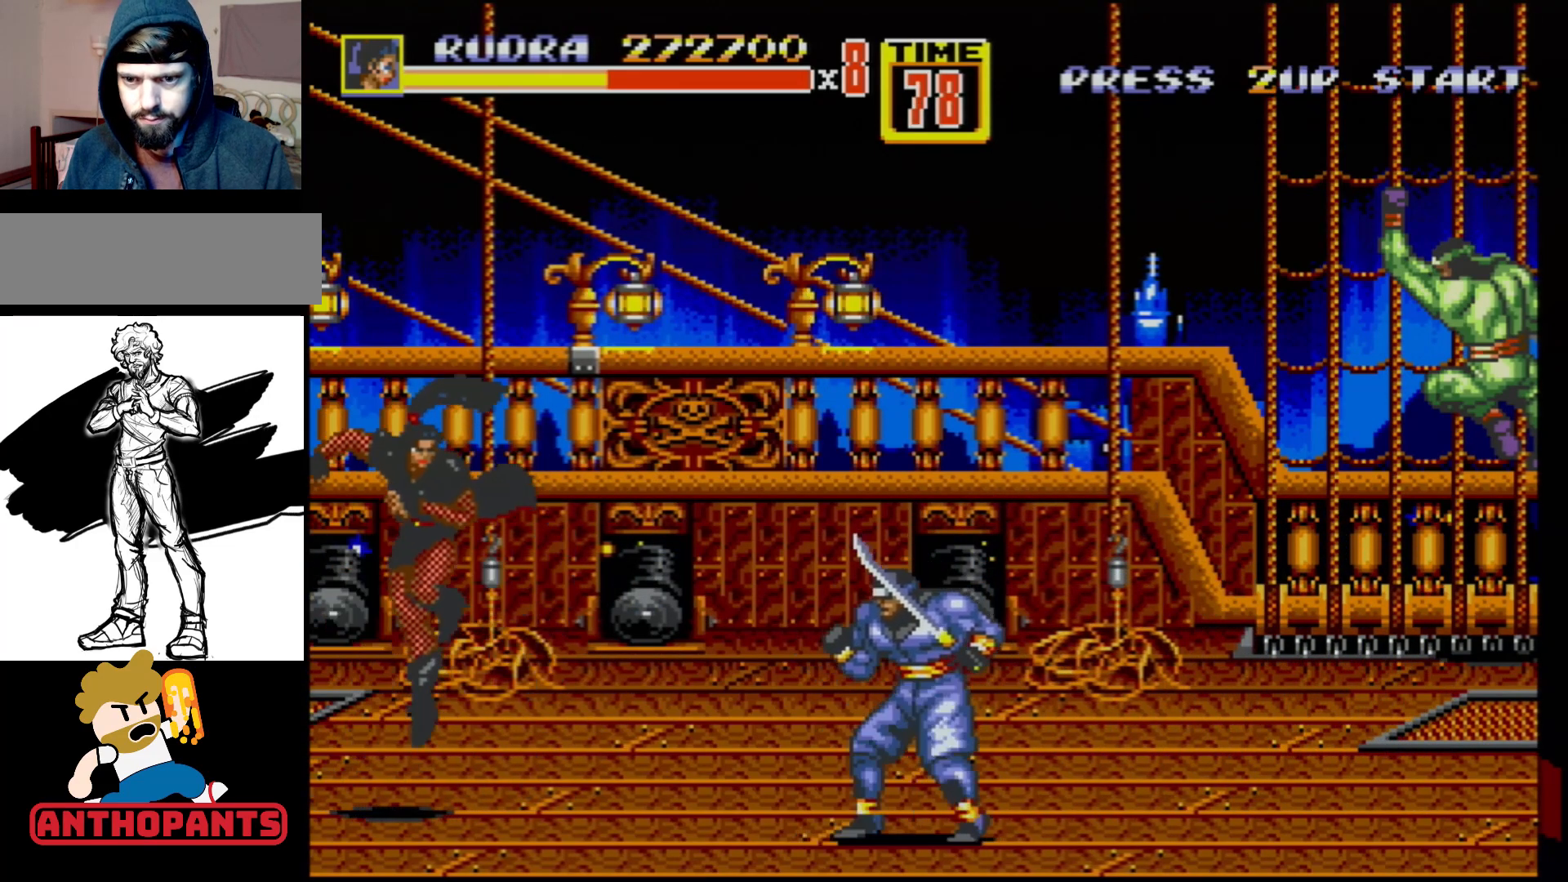
{"buttons": [], "events": []}
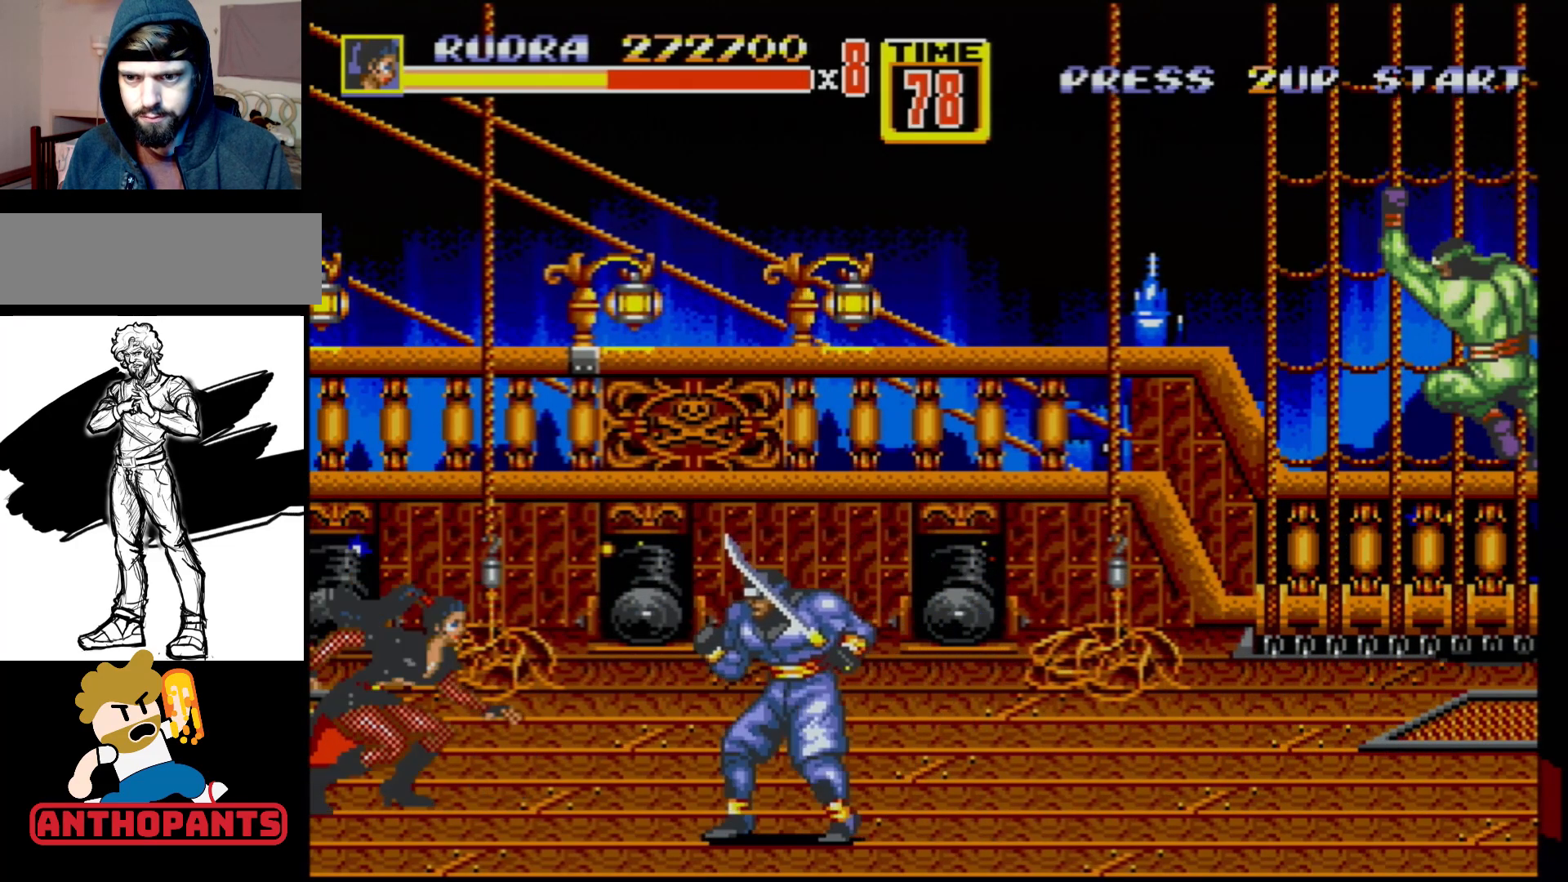
{"buttons": [], "events": [[17, "A", "down"], [133, "A", "up"]]}
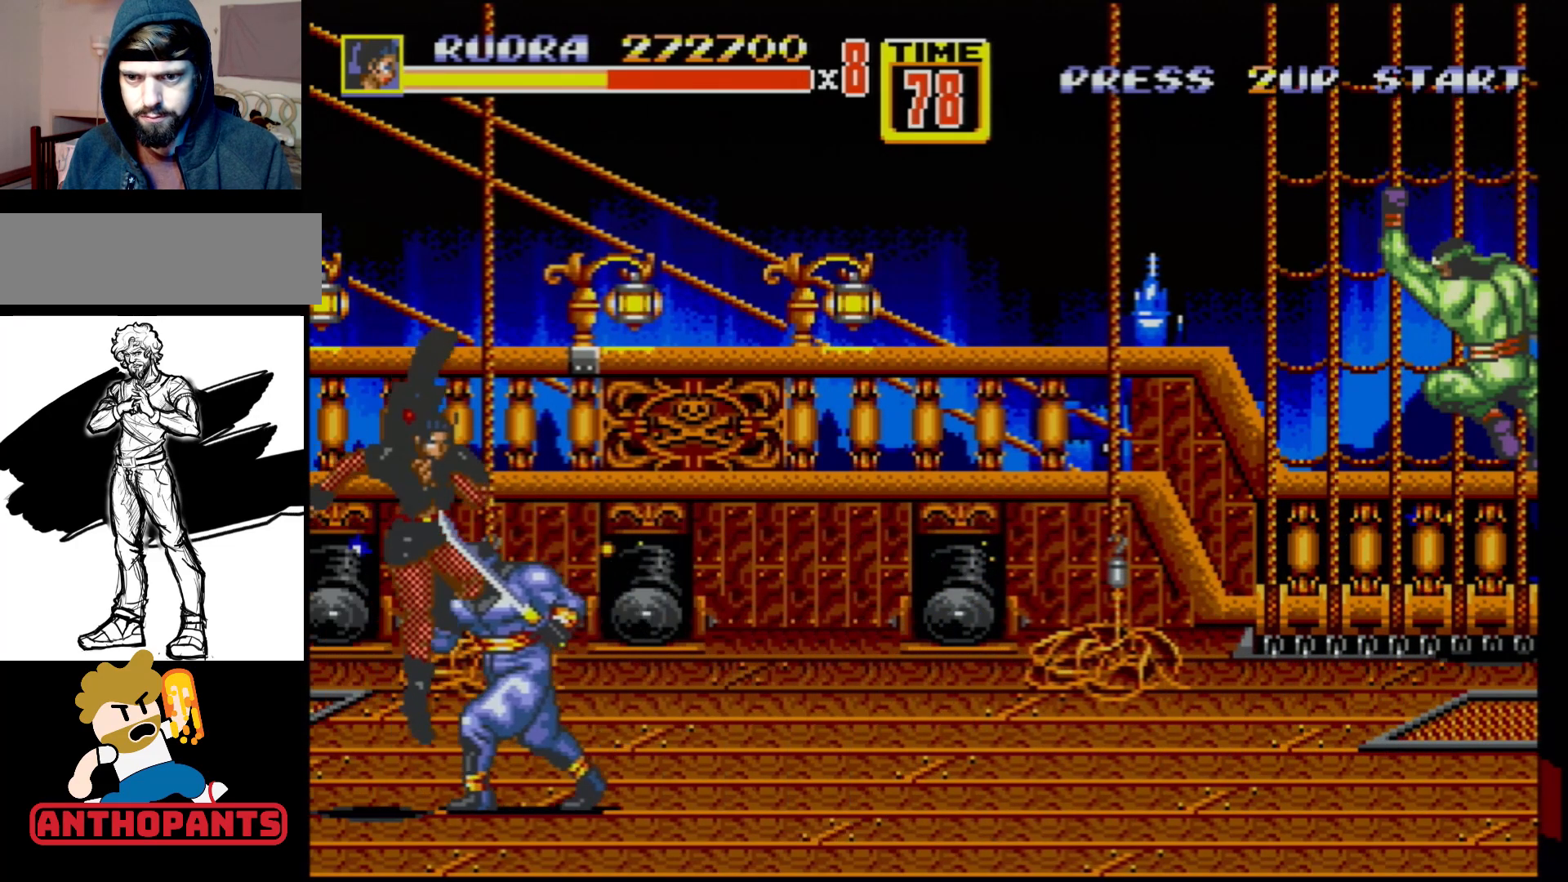
{"buttons": ["A"], "events": [[333, "A", "down"], [400, "A", "up"], [483, "A", "down"]]}
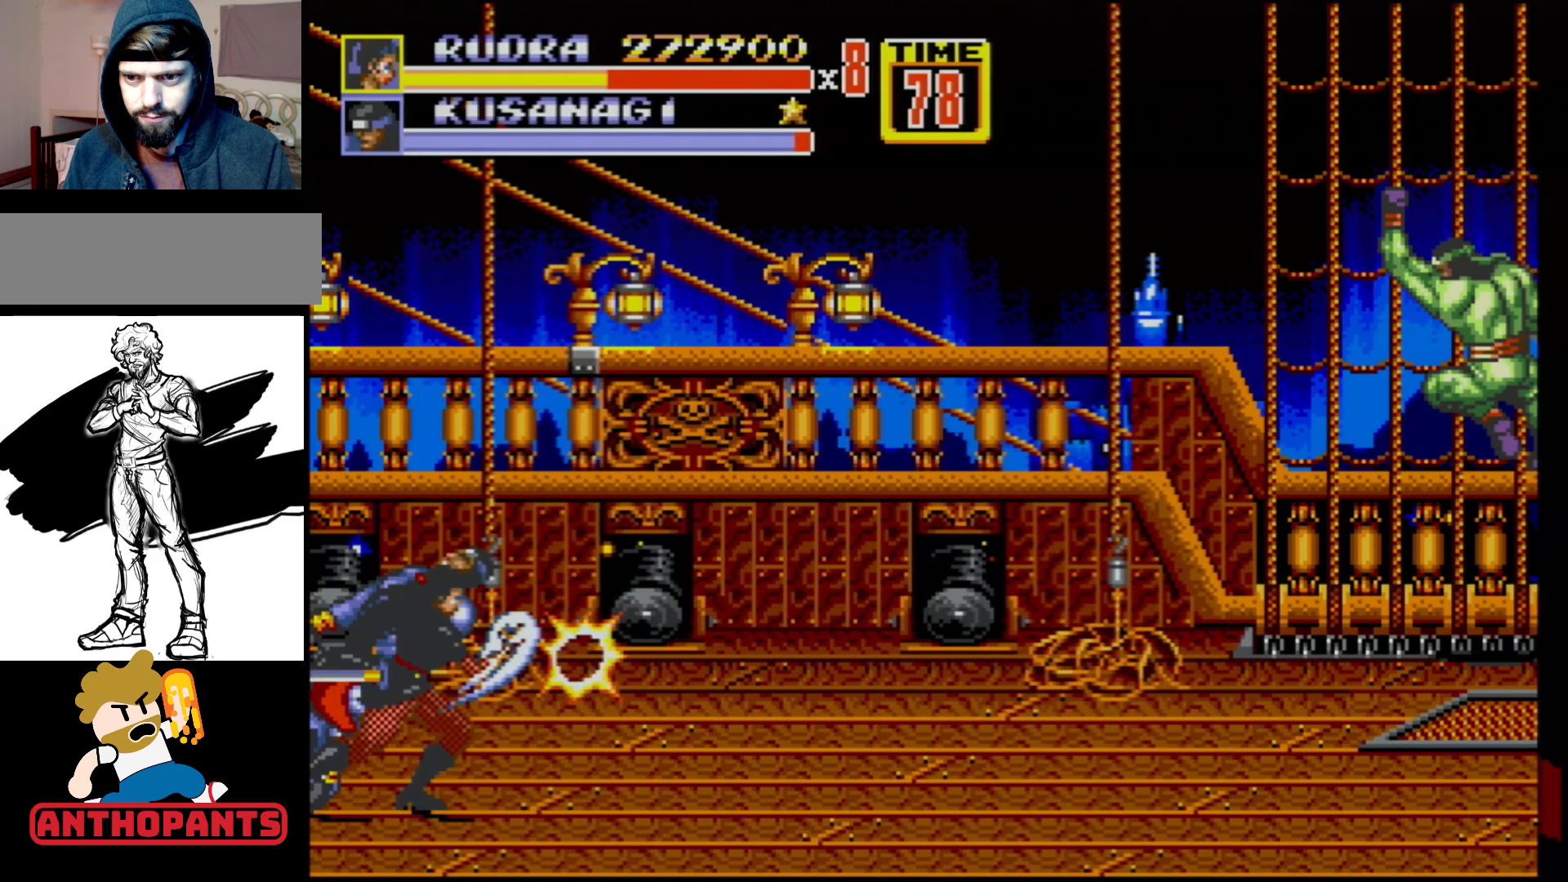
{"buttons": [], "events": [[50, "A", "up"]]}
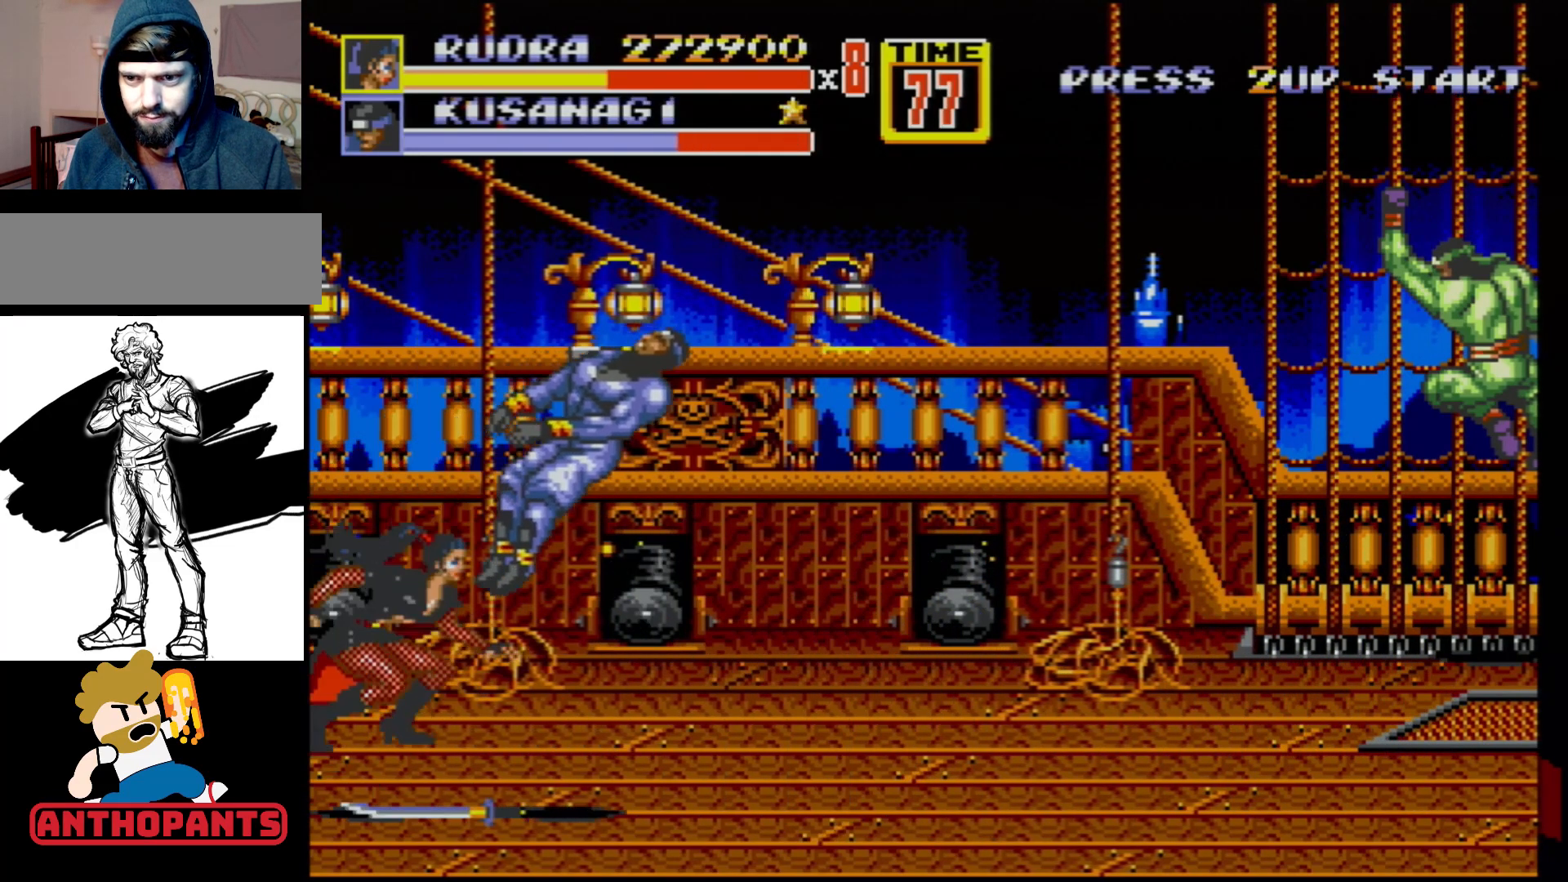
{"buttons": ["B"], "events": [[450, "B", "down"]]}
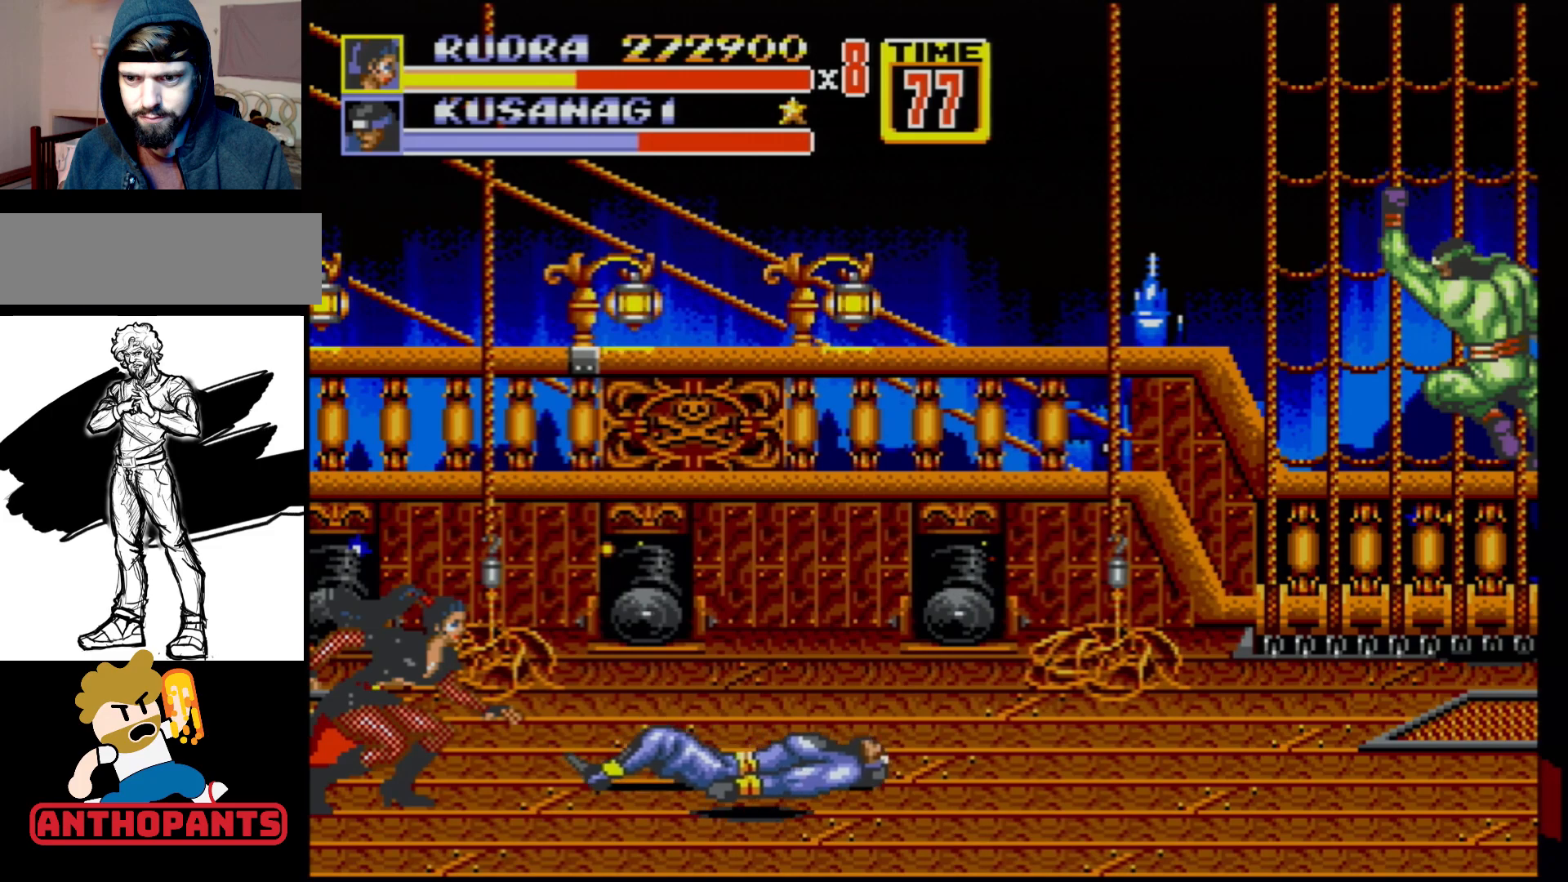
{"buttons": [], "events": [[33, "B", "up"], [283, "DPAD_RIGHT", "down"], [400, "DPAD_RIGHT", "up"]]}
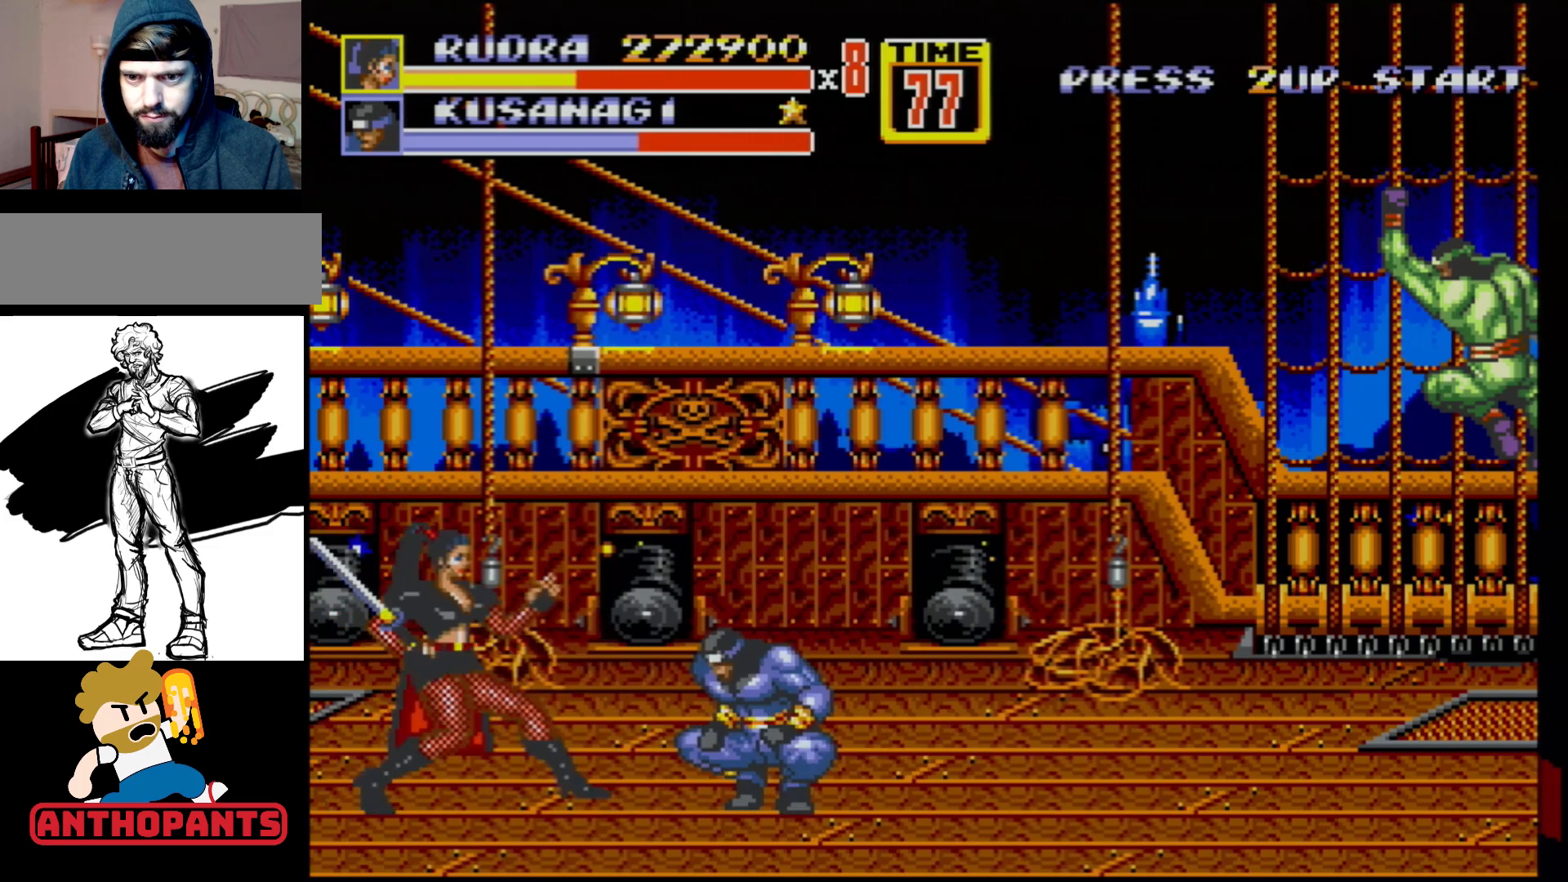
{"buttons": [], "events": [[83, "B", "down"], [167, "B", "up"]]}
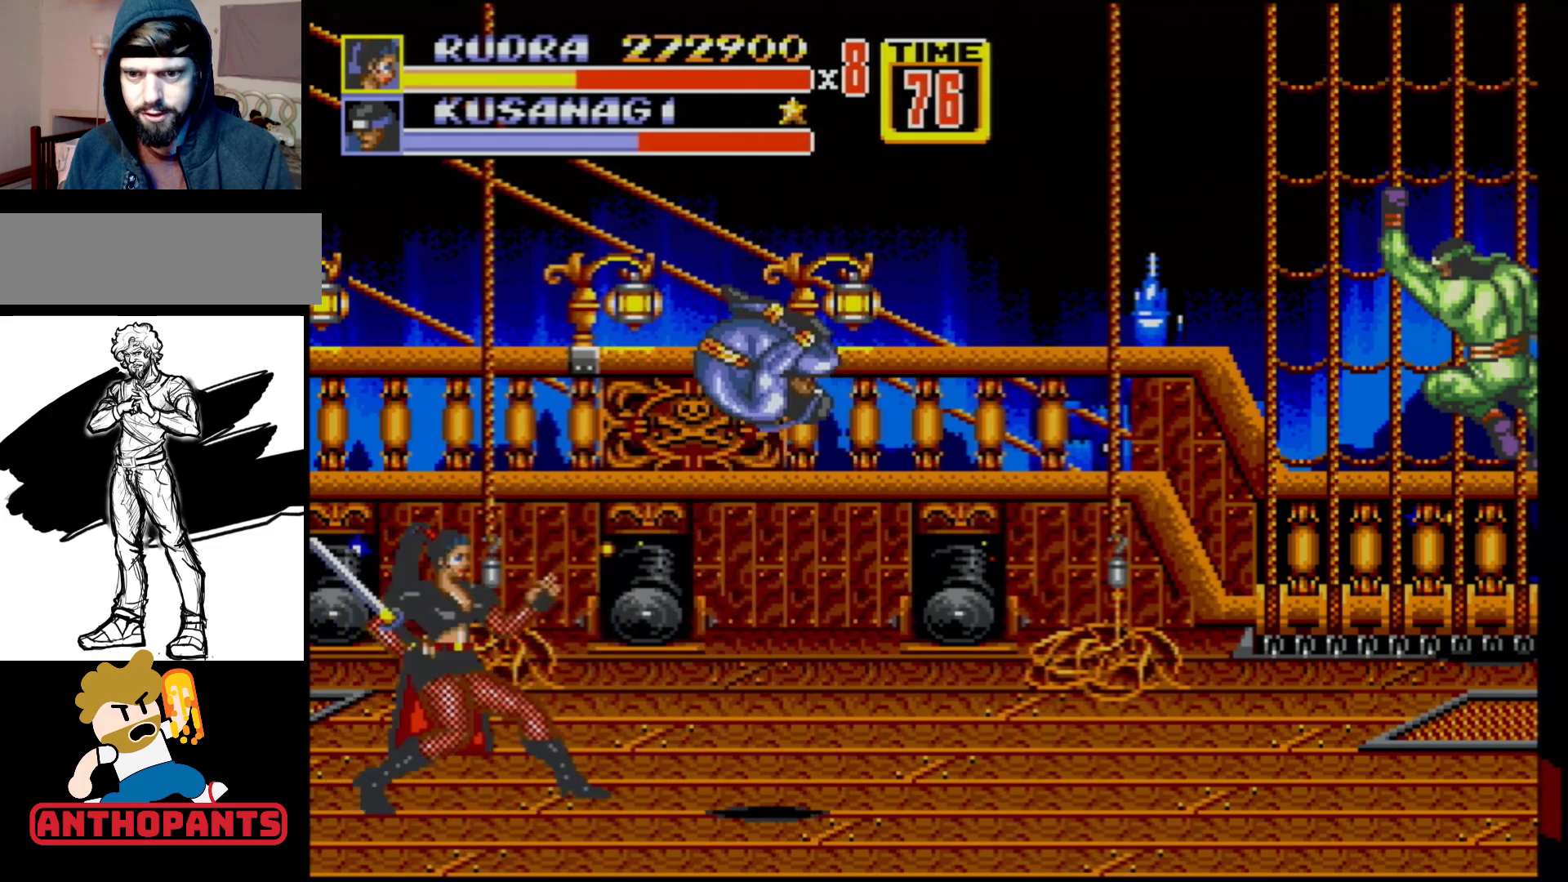
{"buttons": [], "events": [[100, "DPAD_DOWN", "down"], [417, "DPAD_DOWN", "up"]]}
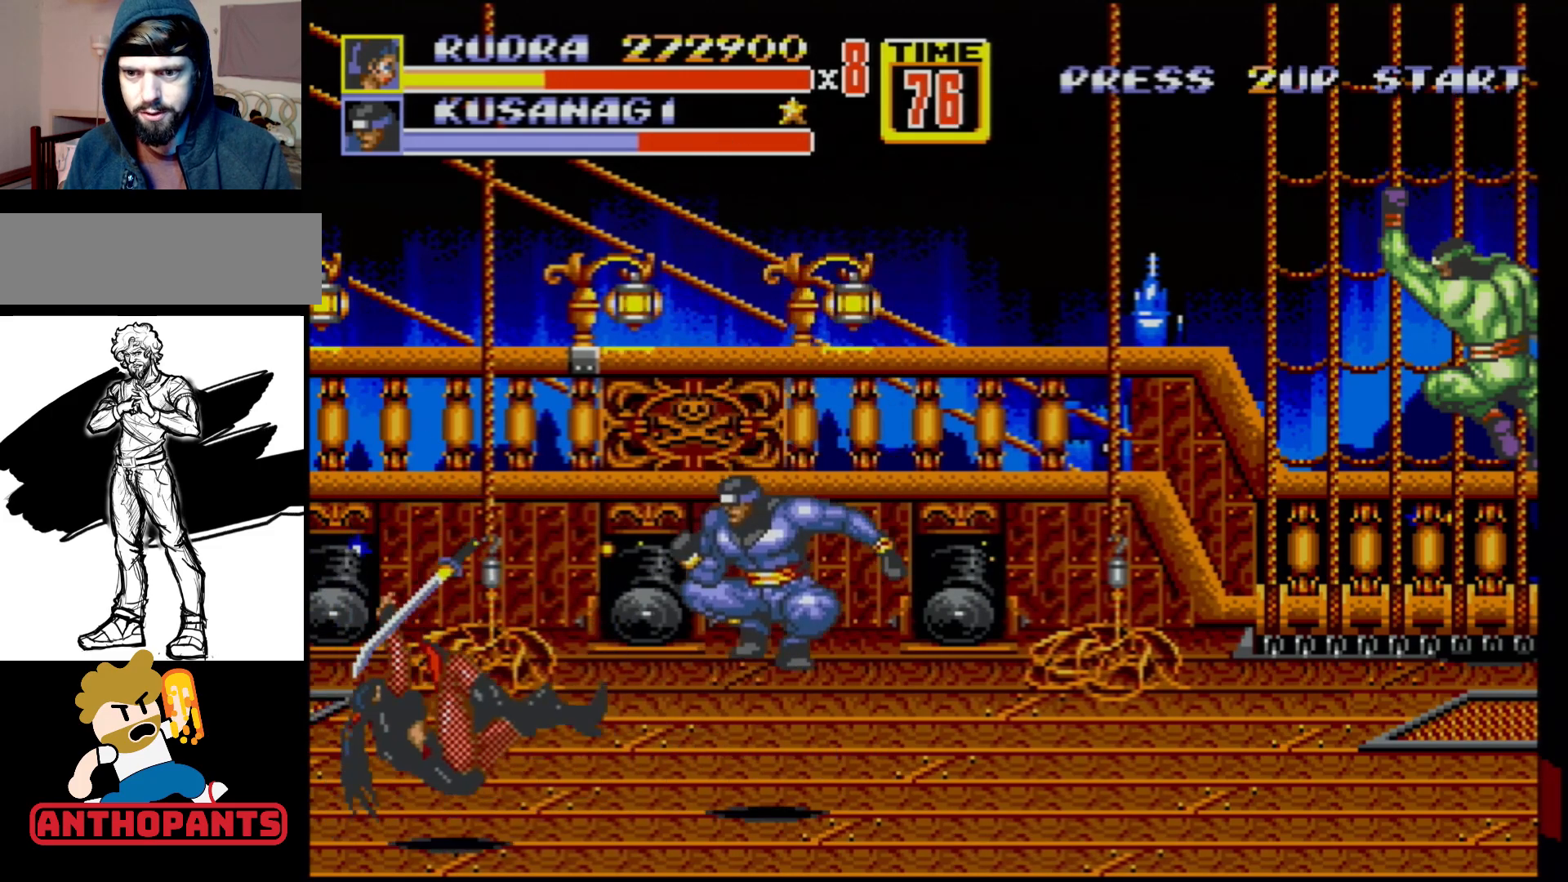
{"buttons": ["C"], "events": [[100, "DPAD_RIGHT", "down"], [100, "DPAD_UP", "down"], [200, "DPAD_RIGHT", "up"], [200, "DPAD_UP", "up"], [450, "C", "down"]]}
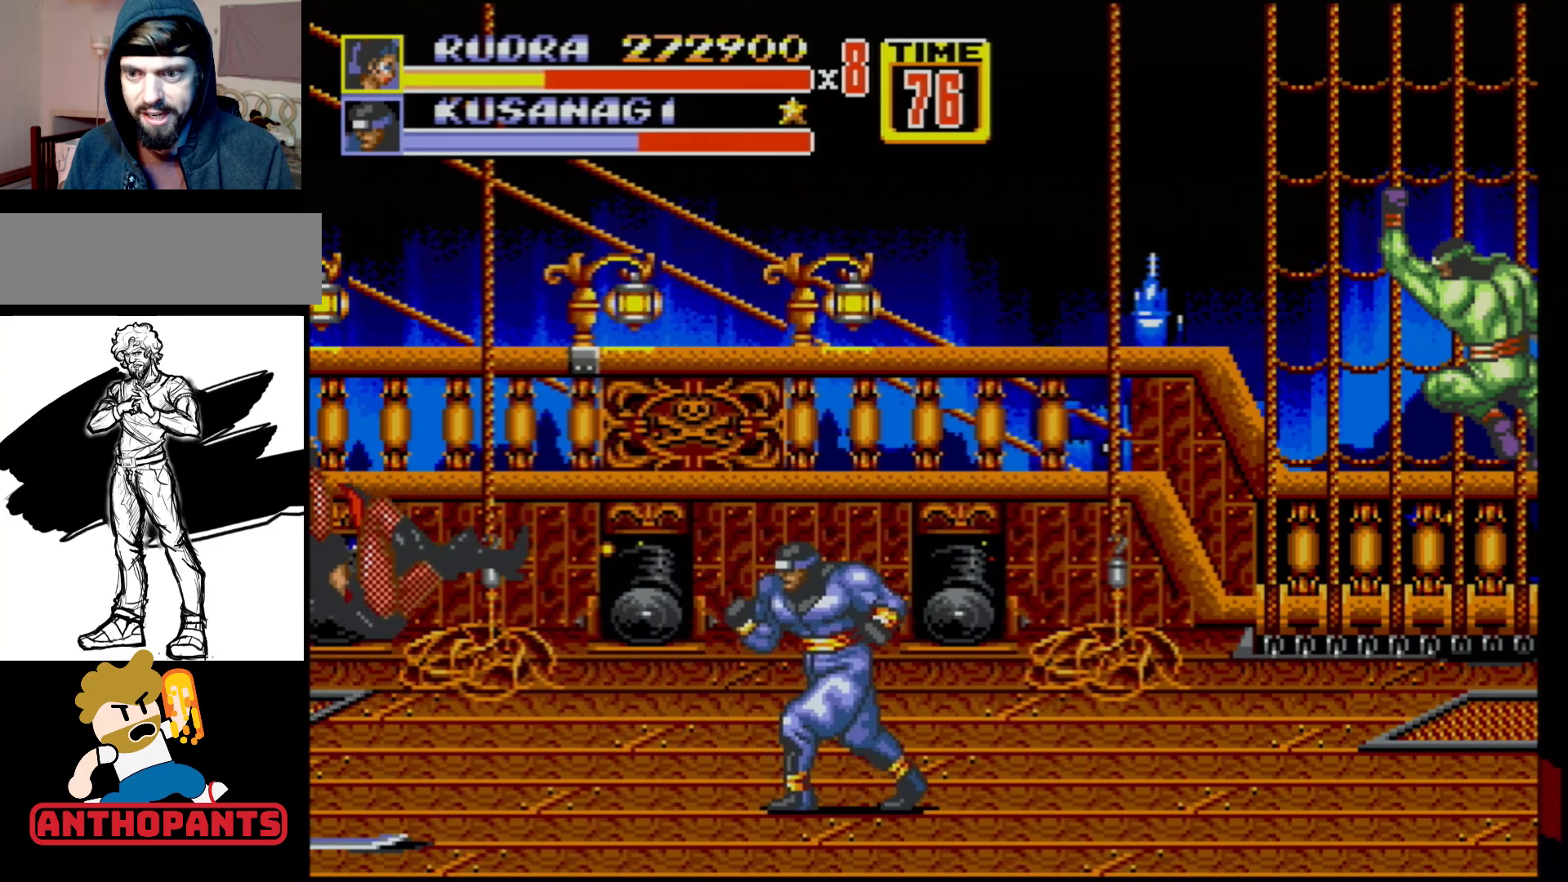
{"buttons": [], "events": [[117, "C", "up"]]}
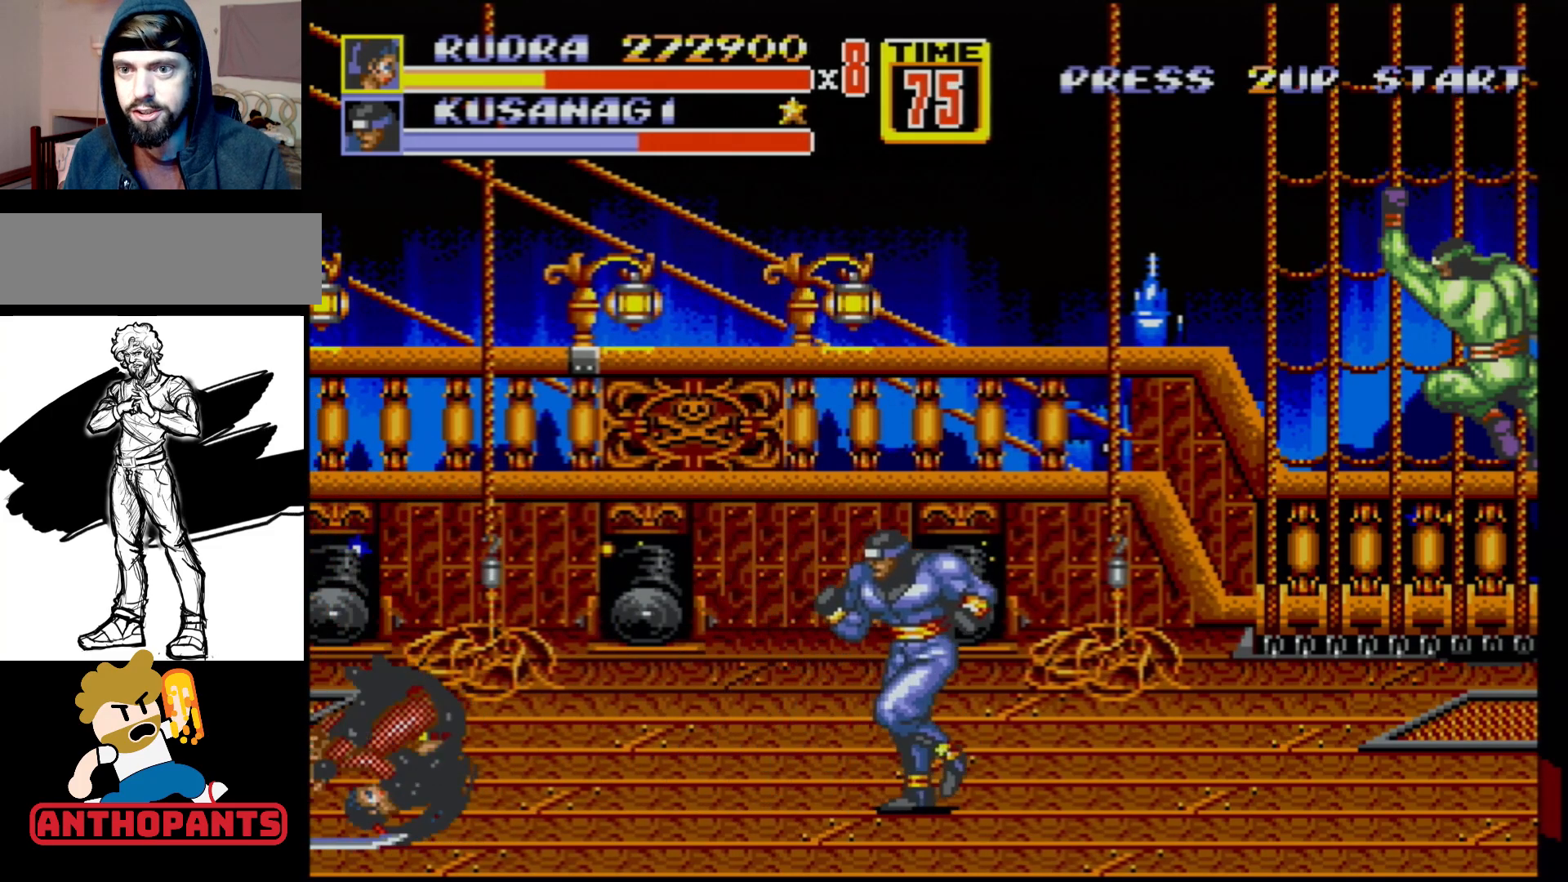
{"buttons": [], "events": []}
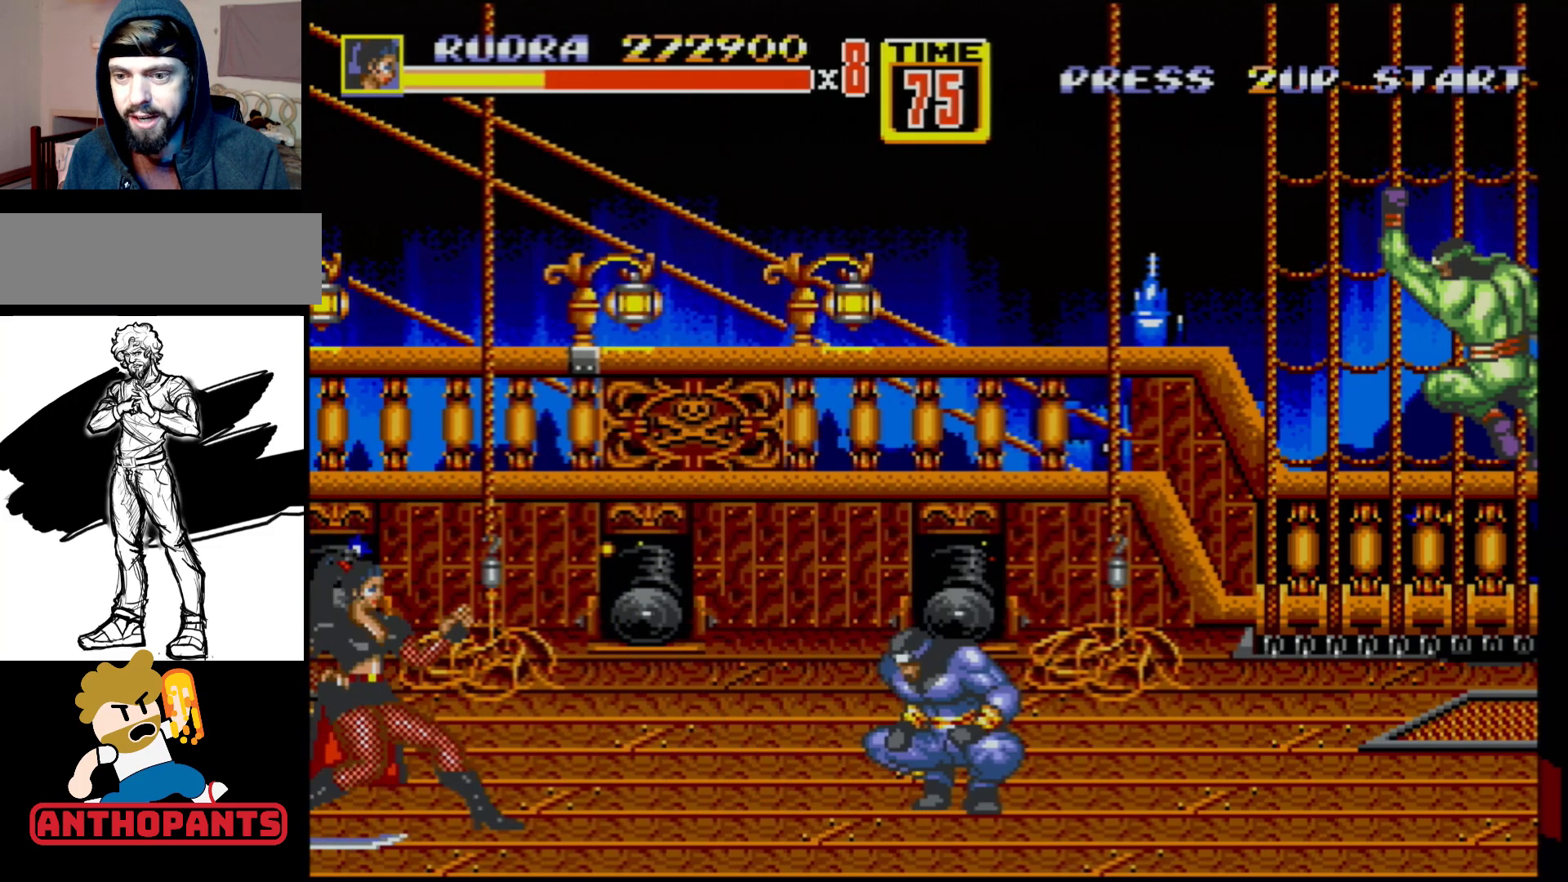
{"buttons": [], "events": [[150, "B", "down"], [333, "B", "up"], [350, "DPAD_RIGHT", "down"], [350, "DPAD_UP", "down"], [500, "DPAD_RIGHT", "up"], [500, "DPAD_UP", "up"]]}
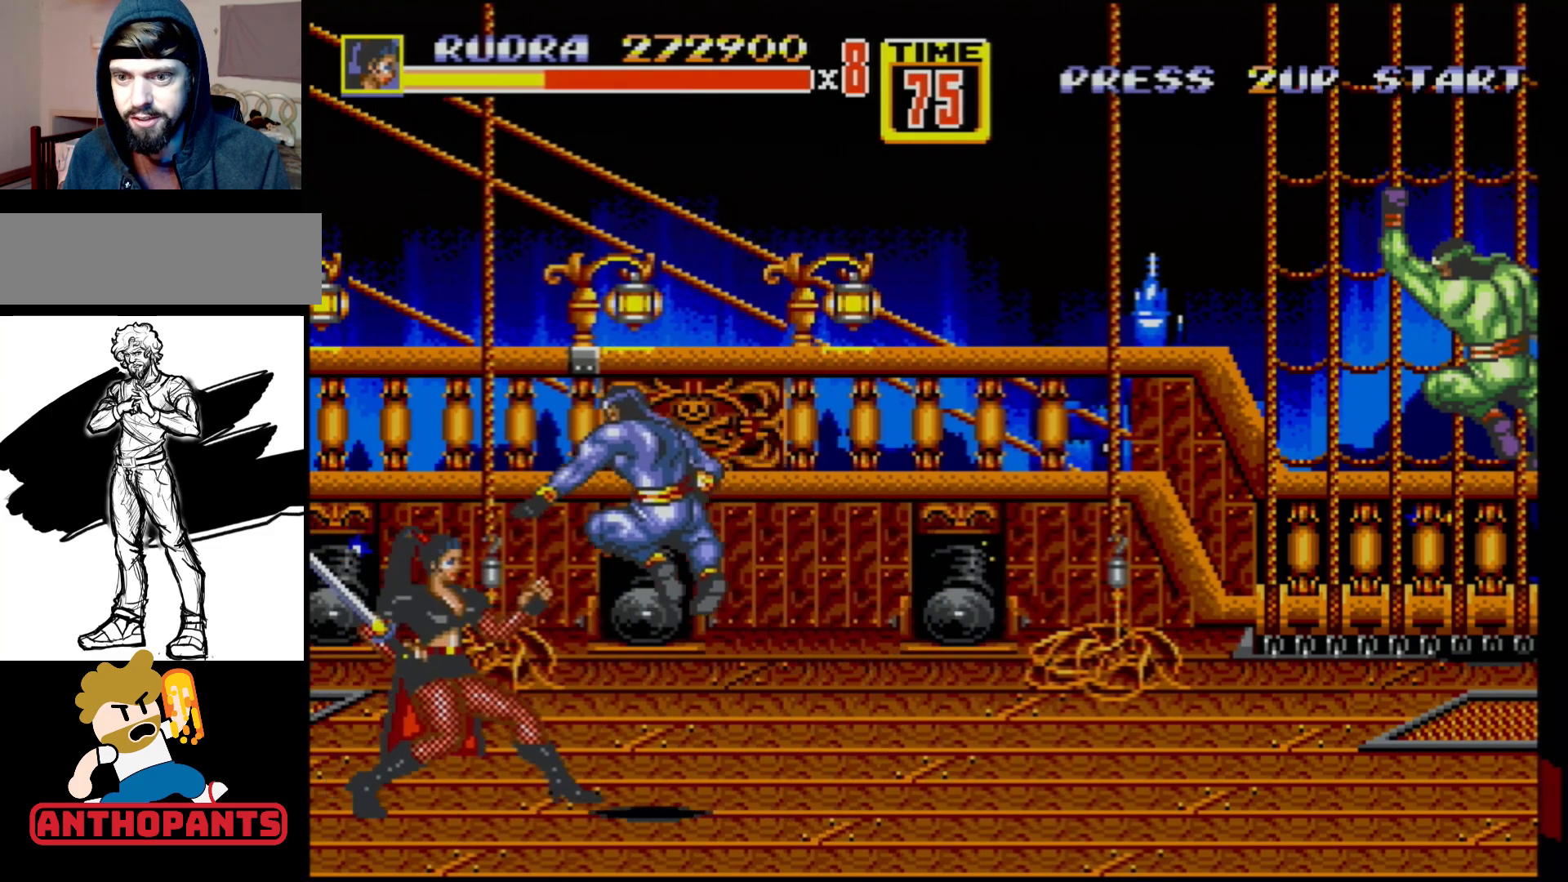
{"buttons": [], "events": [[17, "B", "down"], [100, "B", "up"], [167, "B", "down"], [217, "B", "up"]]}
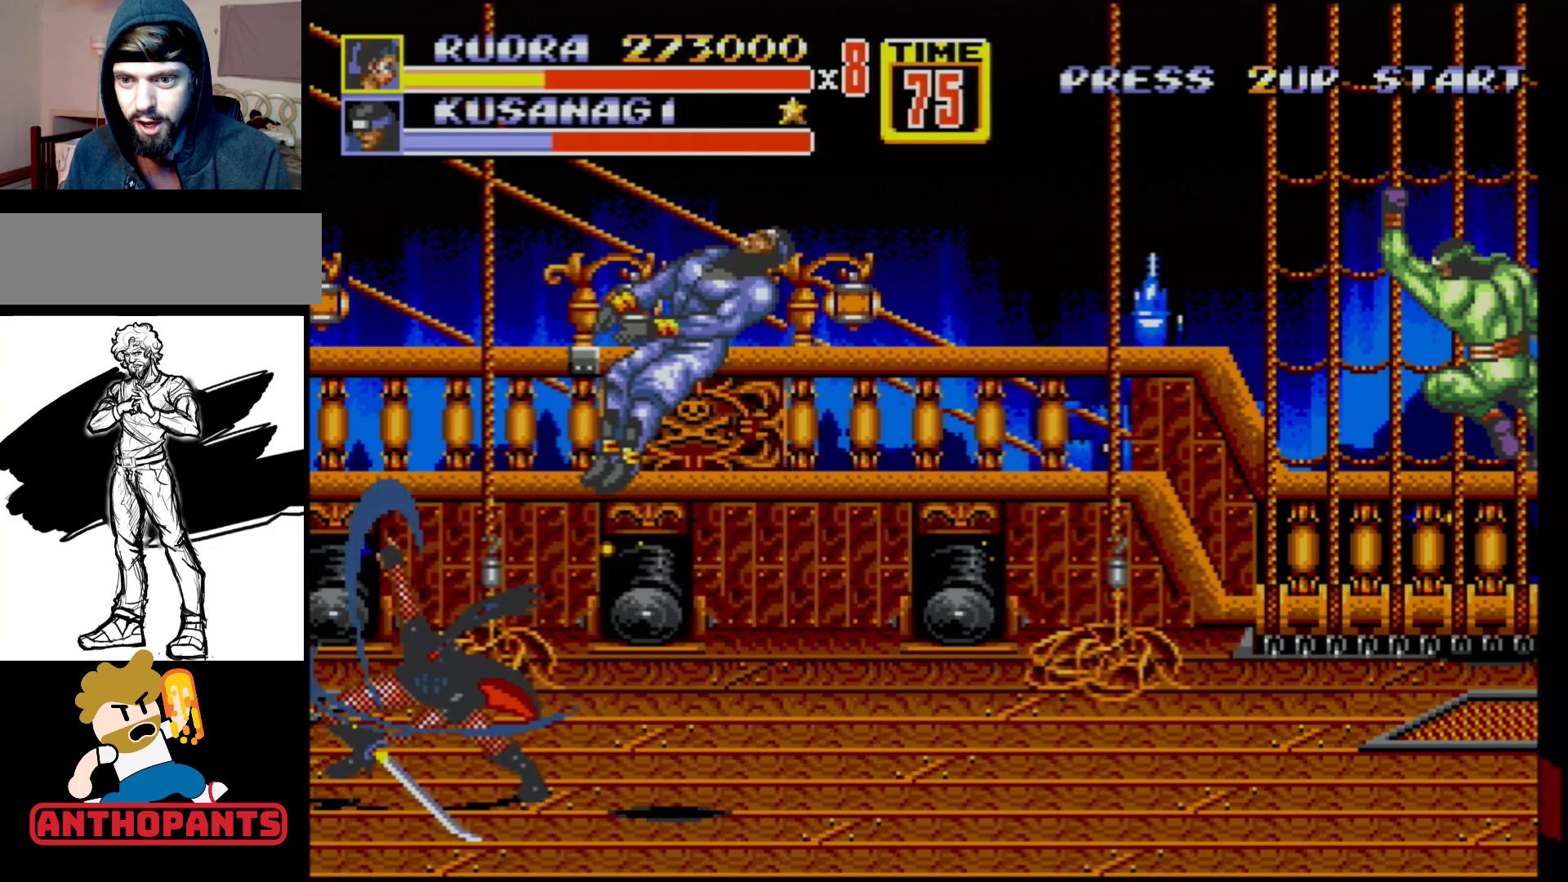
{"buttons": [], "events": [[117, "DPAD_RIGHT", "down"], [367, "DPAD_RIGHT", "up"]]}
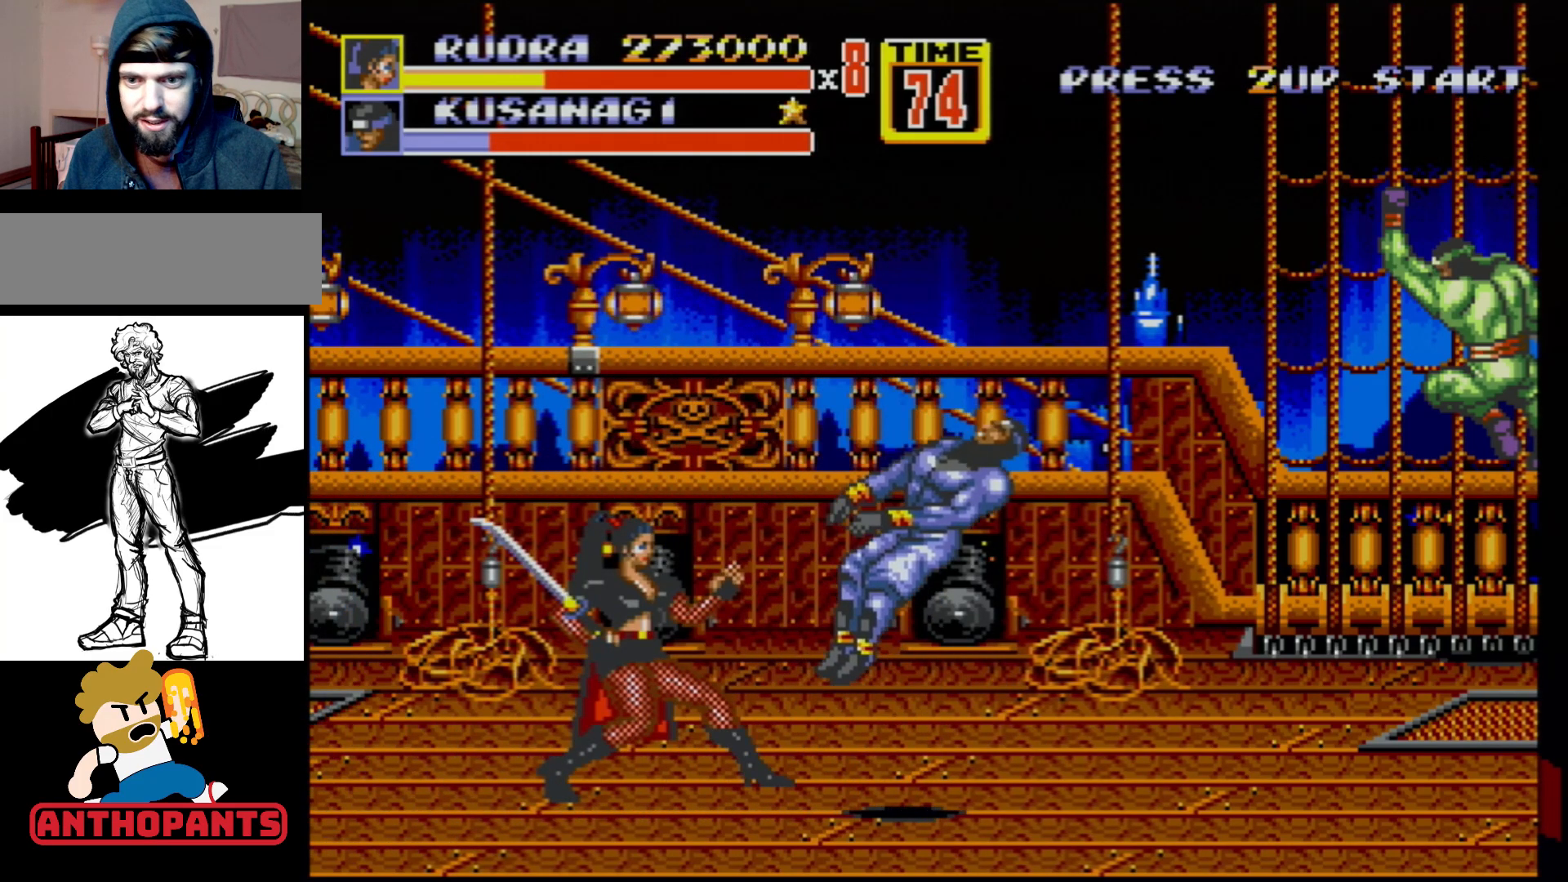
{"buttons": ["DPAD_RIGHT"], "events": [[333, "DPAD_RIGHT", "down"]]}
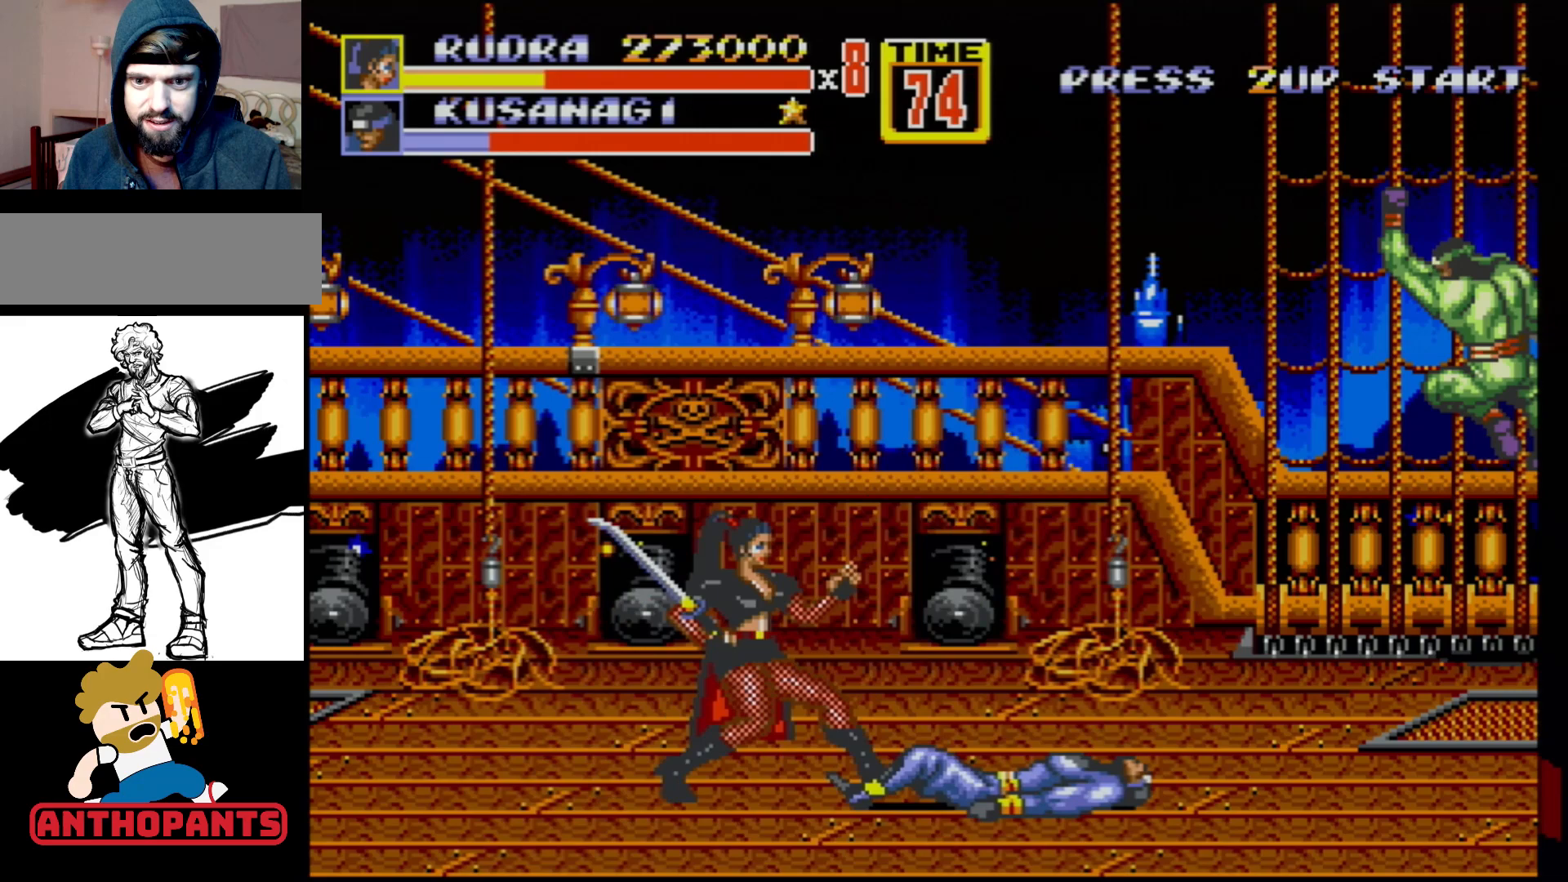
{"buttons": ["B"], "events": [[17, "DPAD_RIGHT", "up"], [333, "B", "down"]]}
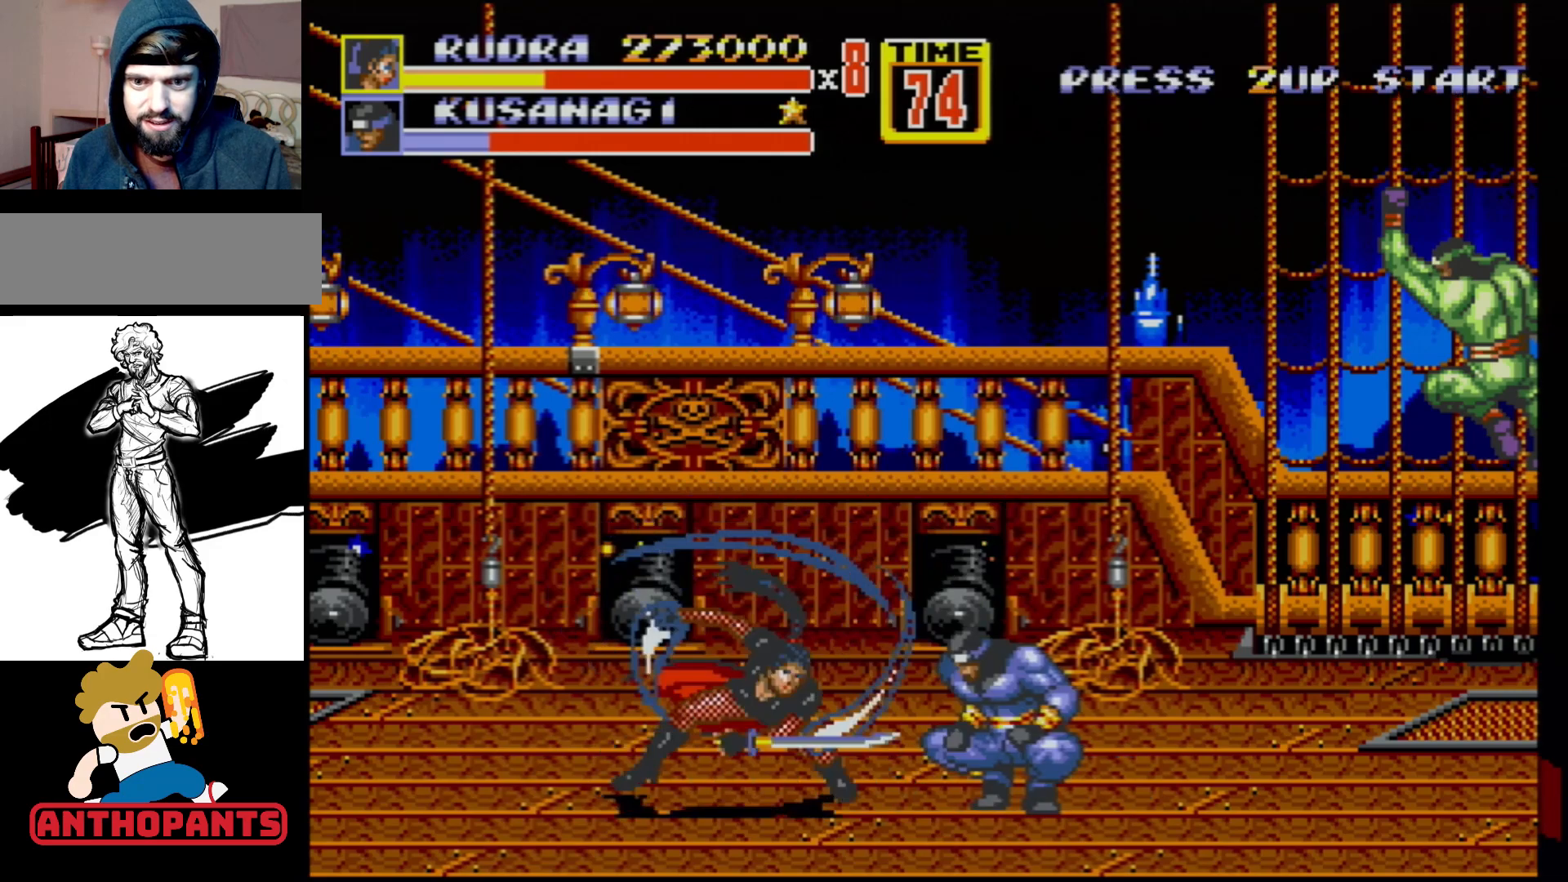
{"buttons": ["DPAD_UP"], "events": [[50, "B", "up"], [333, "DPAD_LEFT", "down"], [433, "DPAD_UP", "down"], [500, "DPAD_LEFT", "up"]]}
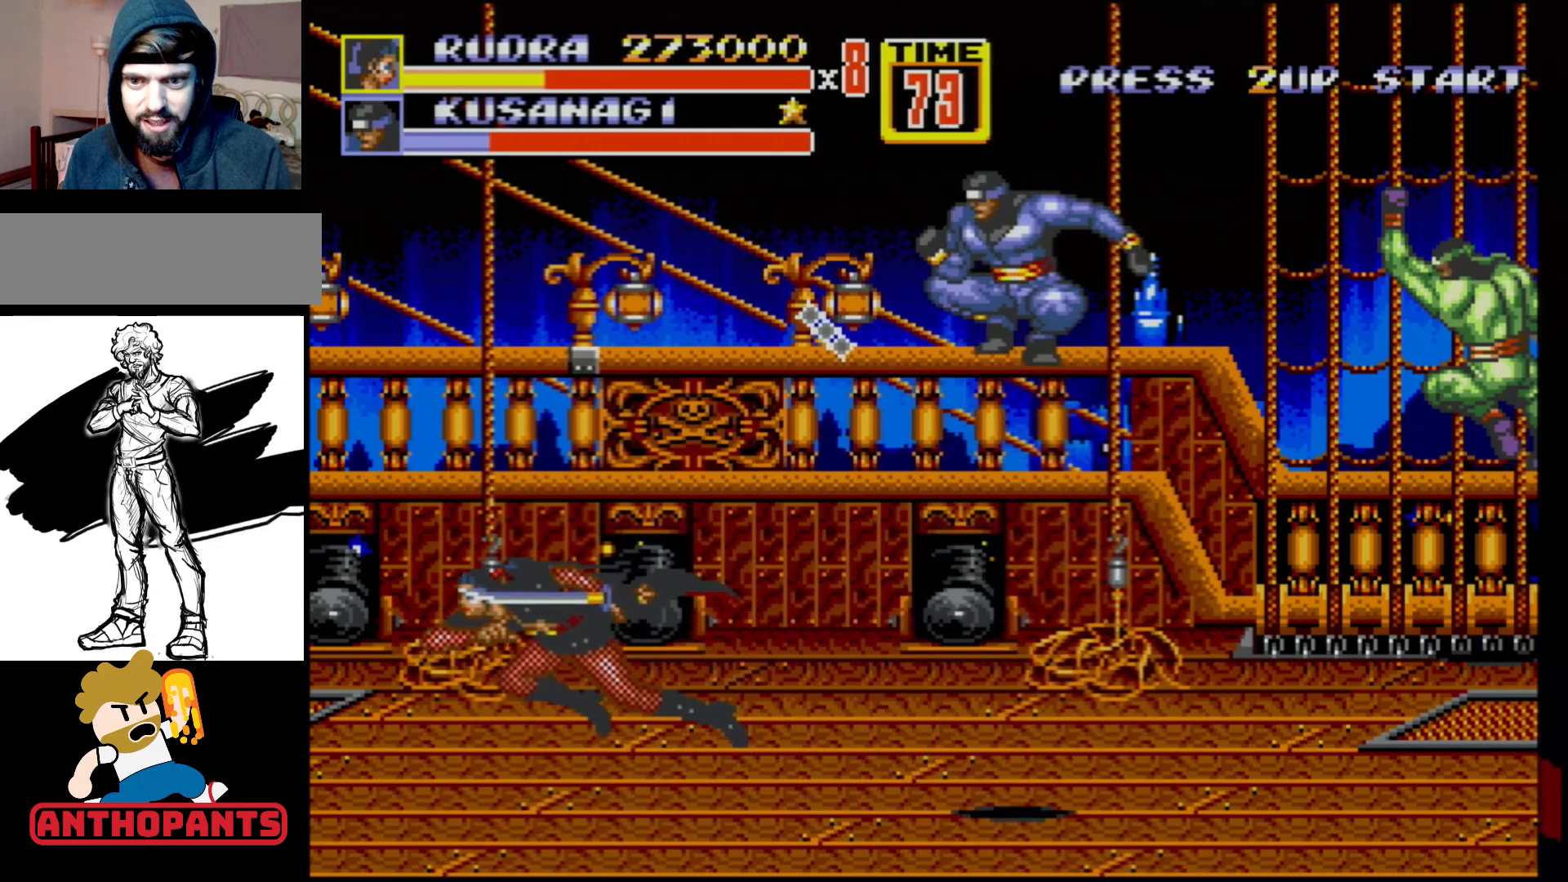
{"buttons": ["DPAD_DOWN", "DPAD_RIGHT"], "events": [[317, "DPAD_RIGHT", "down"], [333, "DPAD_UP", "up"], [400, "DPAD_DOWN", "down"]]}
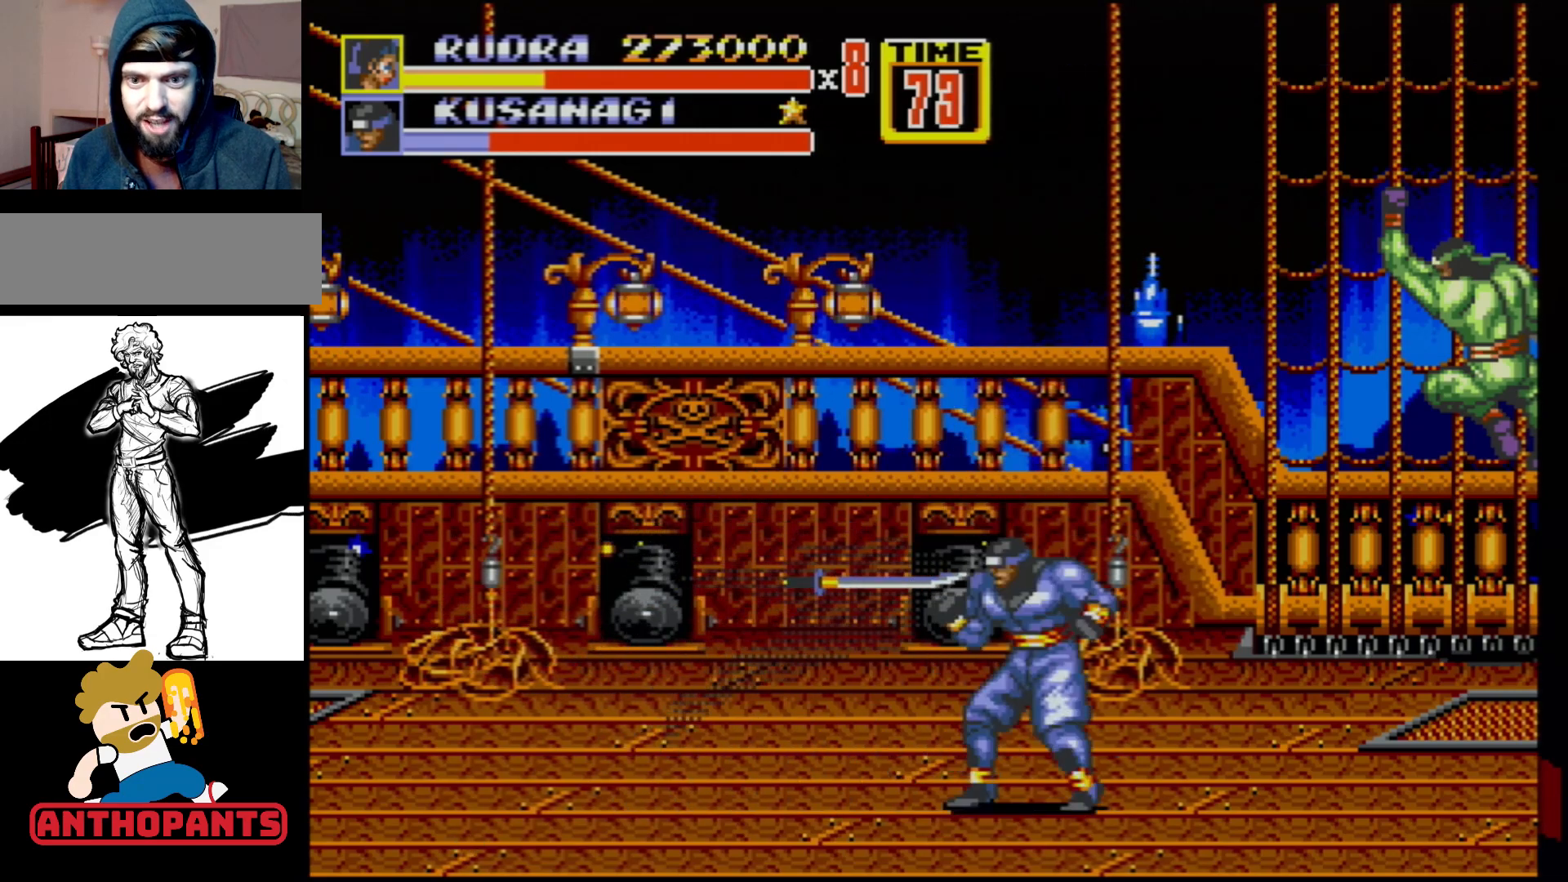
{"buttons": ["B"], "events": [[33, "DPAD_DOWN", "up"], [117, "DPAD_RIGHT", "up"], [133, "B", "down"], [200, "B", "up"], [233, "B", "down"]]}
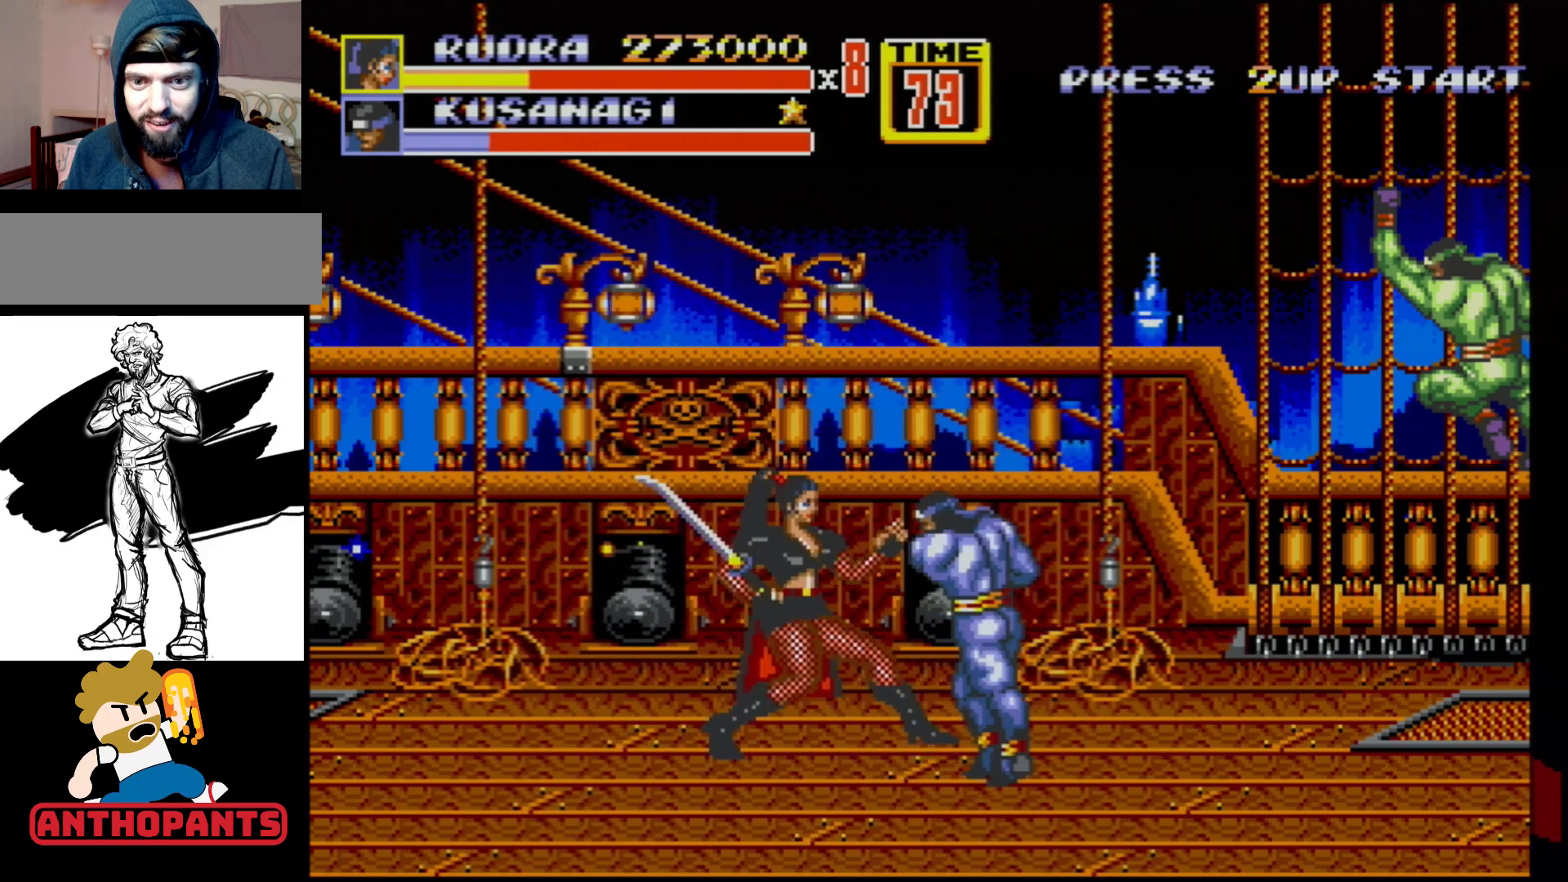
{"buttons": ["DPAD_LEFT"], "events": [[67, "DPAD_LEFT", "down"], [83, "B", "up"], [133, "DPAD_UP", "down"], [483, "DPAD_UP", "up"]]}
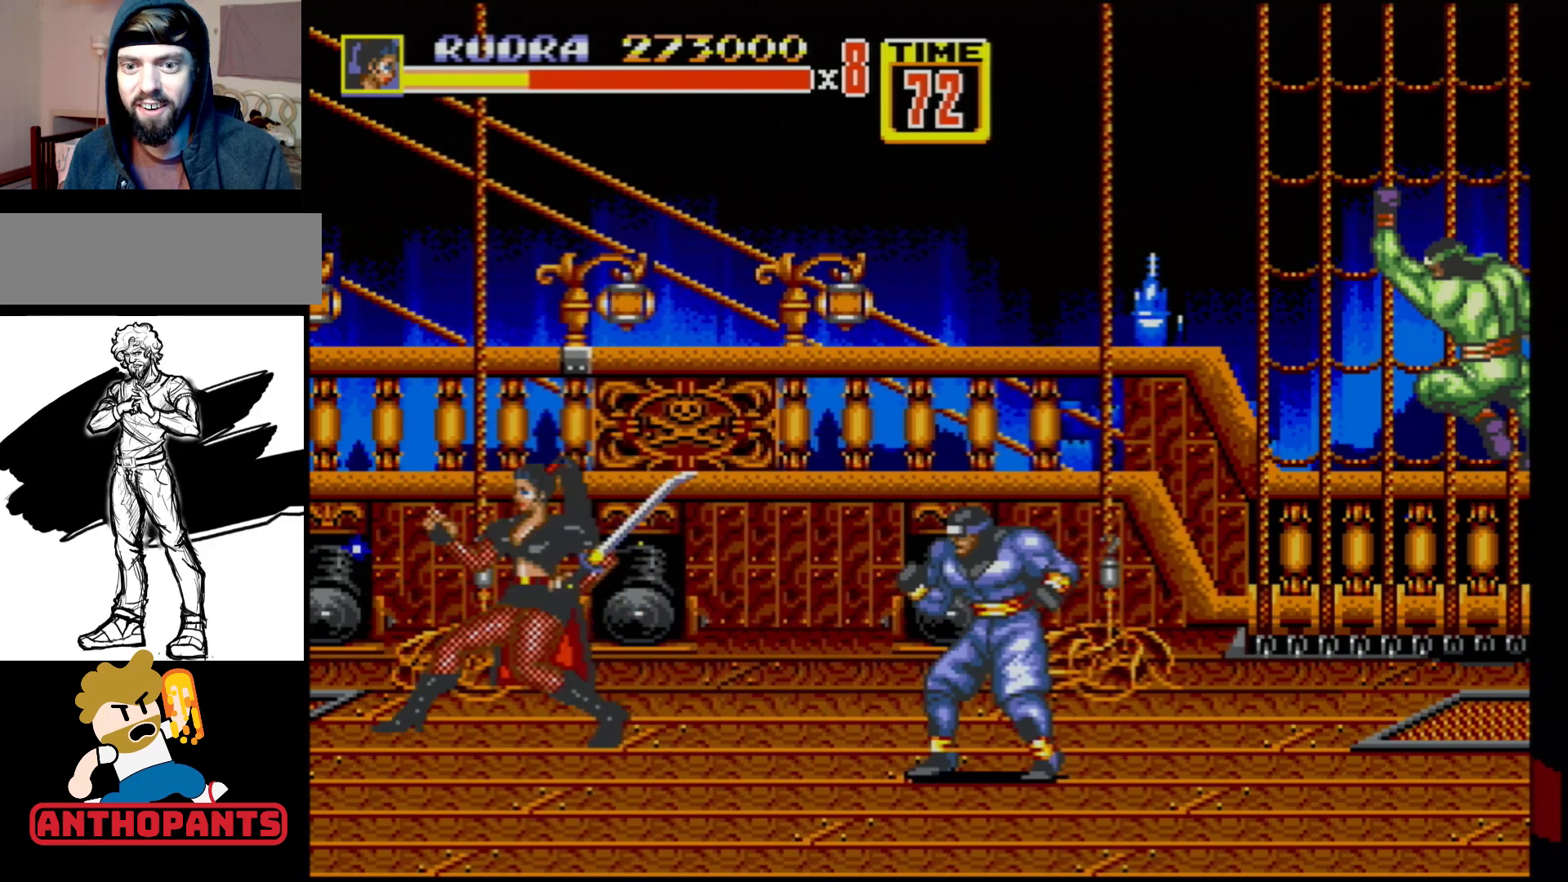
{"buttons": ["B", "DPAD_UP", "DPAD_RIGHT"], "events": [[33, "DPAD_DOWN", "down"], [67, "B", "down"], [117, "DPAD_DOWN", "up"], [283, "DPAD_DOWN", "down"], [483, "DPAD_DOWN", "up"], [483, "DPAD_LEFT", "up"], [483, "DPAD_RIGHT", "down"], [500, "DPAD_UP", "down"]]}